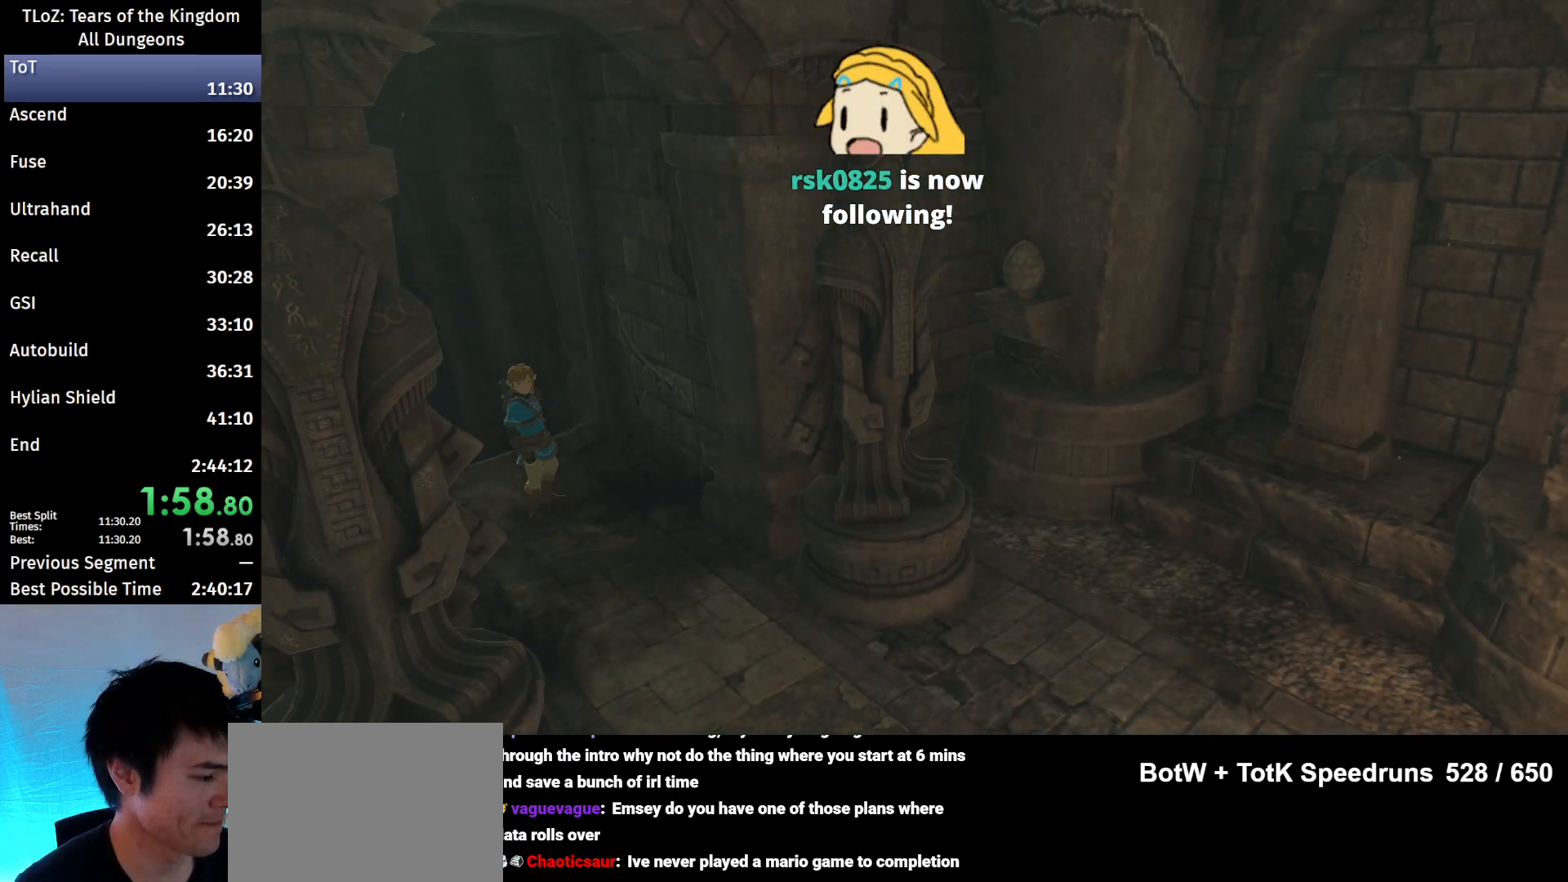
Gameplay with a controller (Nintendo layout); each line is a JSON object with the inputs held at the frame after it. "events" lists button and stick changes between this image and that frame as [ms after this image, input, new state], when the widget could be followed in between. Not read: L3 R3 TOUCHPAD.
{"buttons": [], "left_stick": "up-left", "right_stick": "center", "events": []}
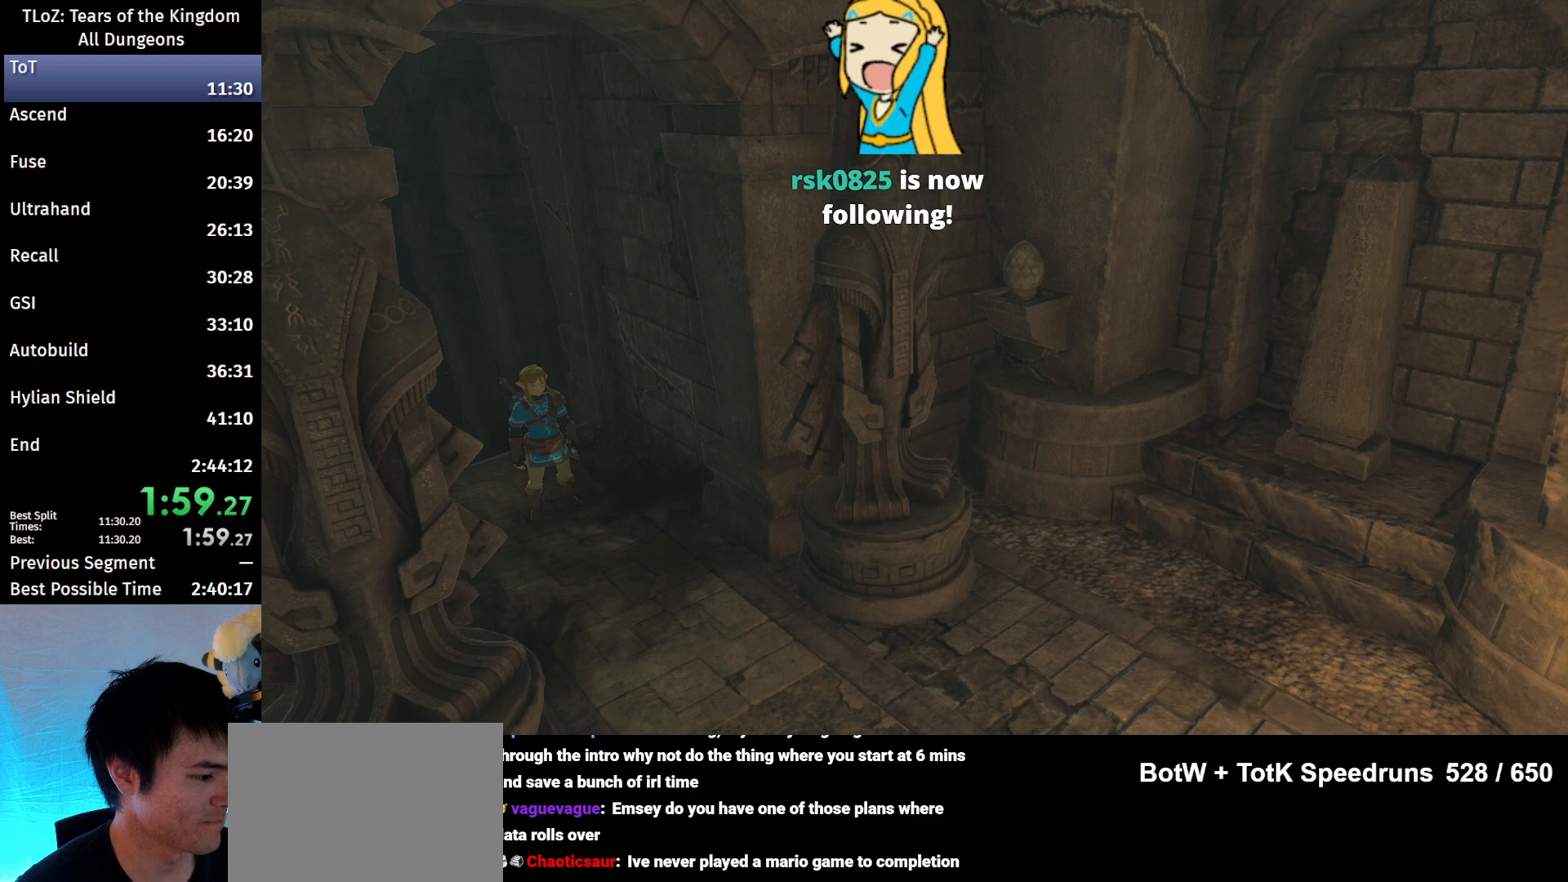
{"buttons": [], "left_stick": "up-left", "right_stick": "center", "events": []}
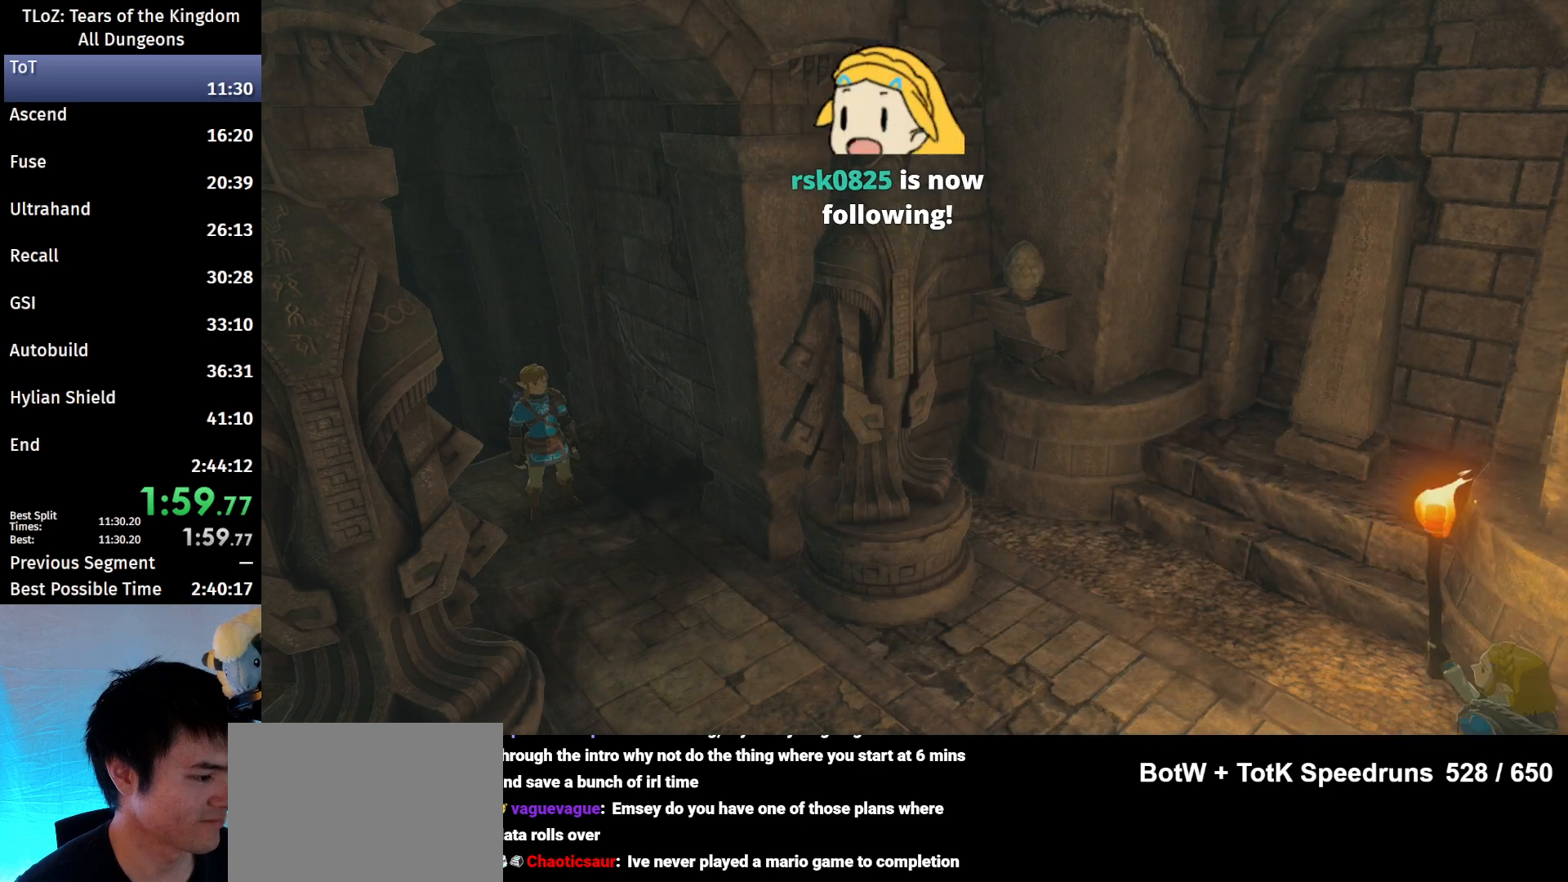
{"buttons": [], "left_stick": "up-left", "right_stick": "center", "events": [[433, "B", "down"], [500, "B", "up"]]}
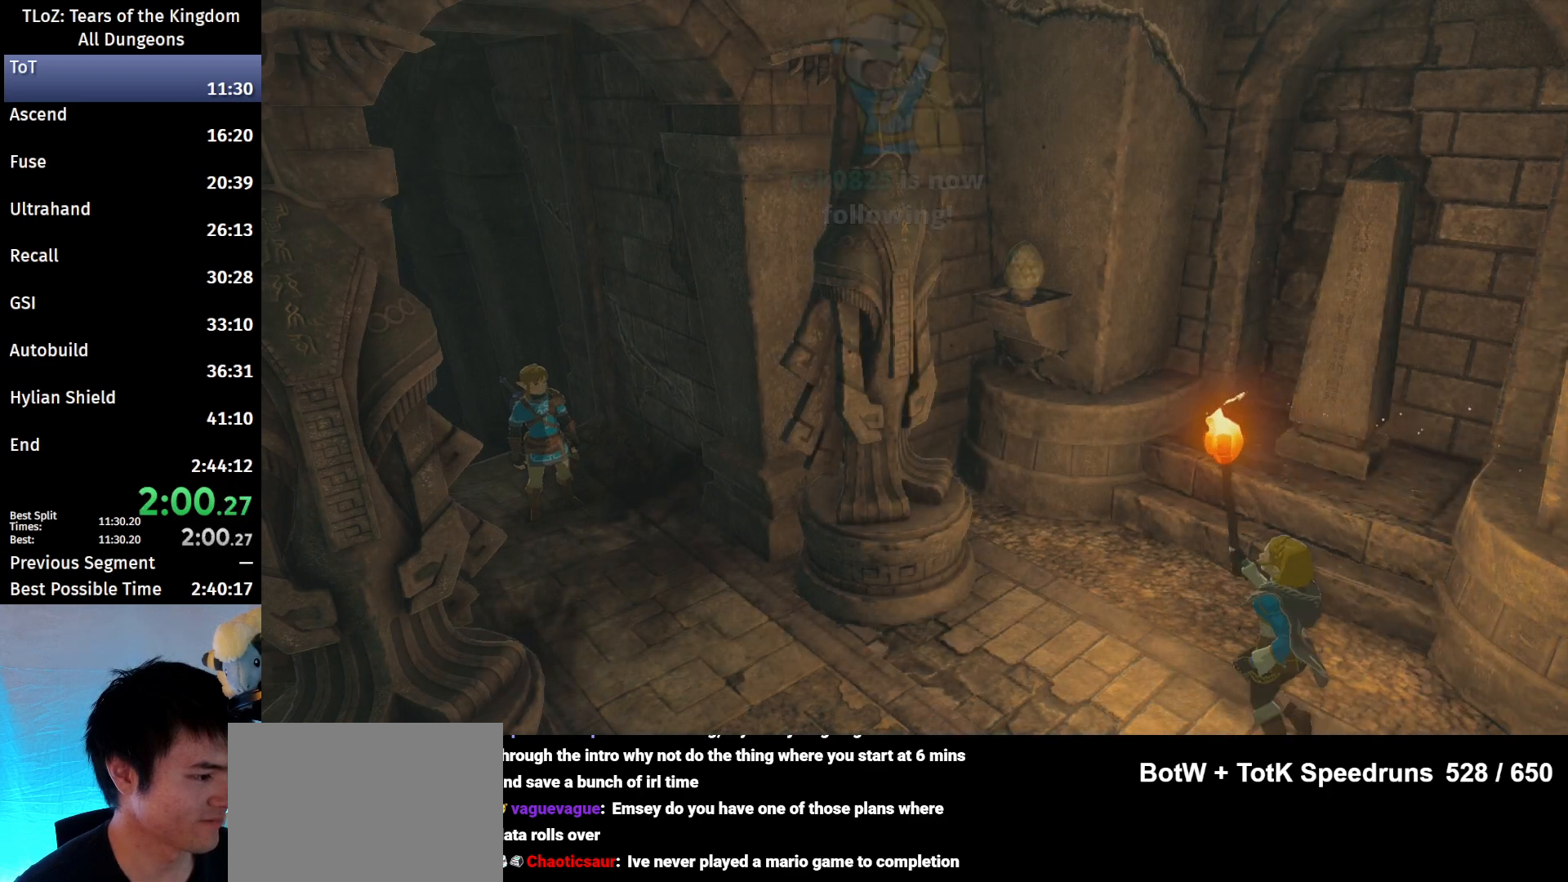
{"buttons": [], "left_stick": "up-left", "right_stick": "center", "events": [[100, "B", "down"], [133, "B", "up"], [233, "B", "down"], [300, "B", "up"], [367, "B", "down"], [433, "B", "up"]]}
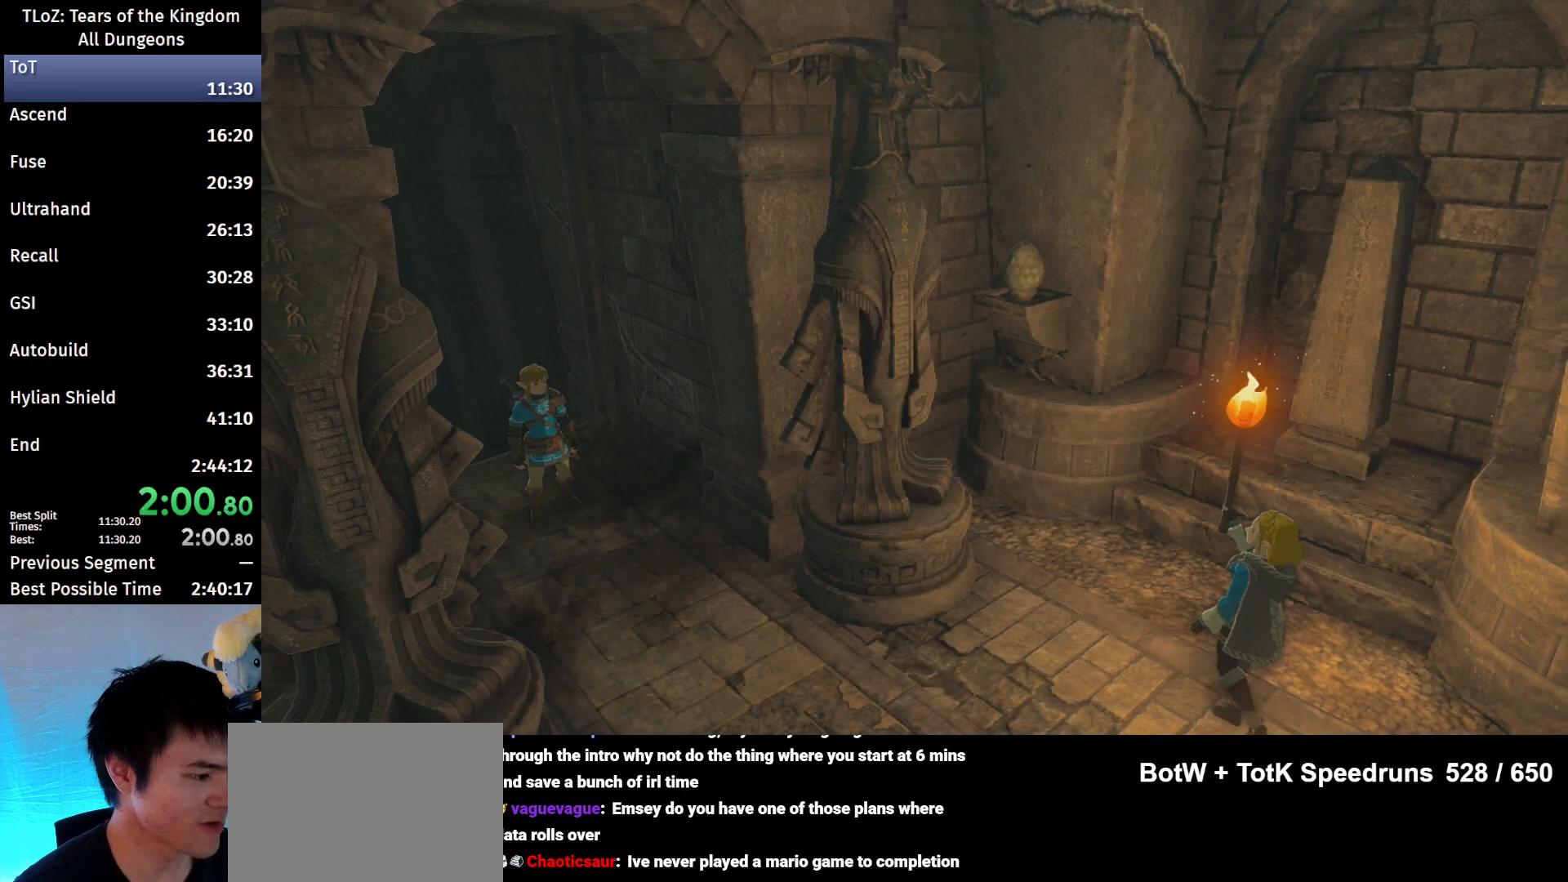
{"buttons": [], "left_stick": "up-left", "right_stick": "center", "events": [[400, "B", "down"], [500, "B", "up"]]}
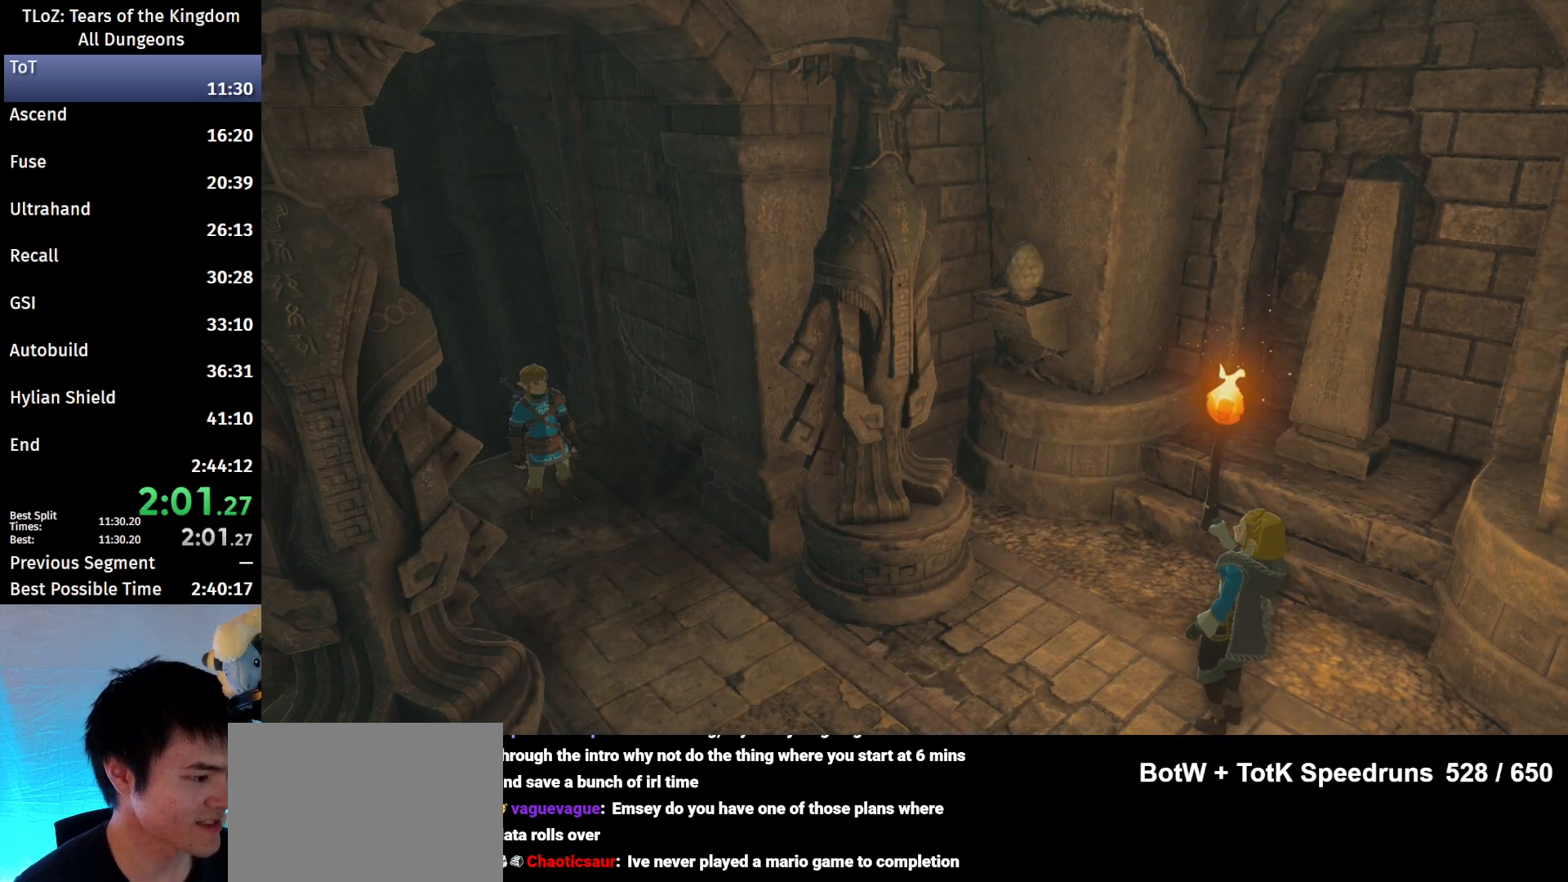
{"buttons": ["B"], "left_stick": "up-left", "right_stick": "center", "events": [[67, "B", "down"], [133, "B", "up"], [200, "B", "down"], [267, "B", "up"], [333, "B", "down"], [433, "B", "up"], [500, "B", "down"]]}
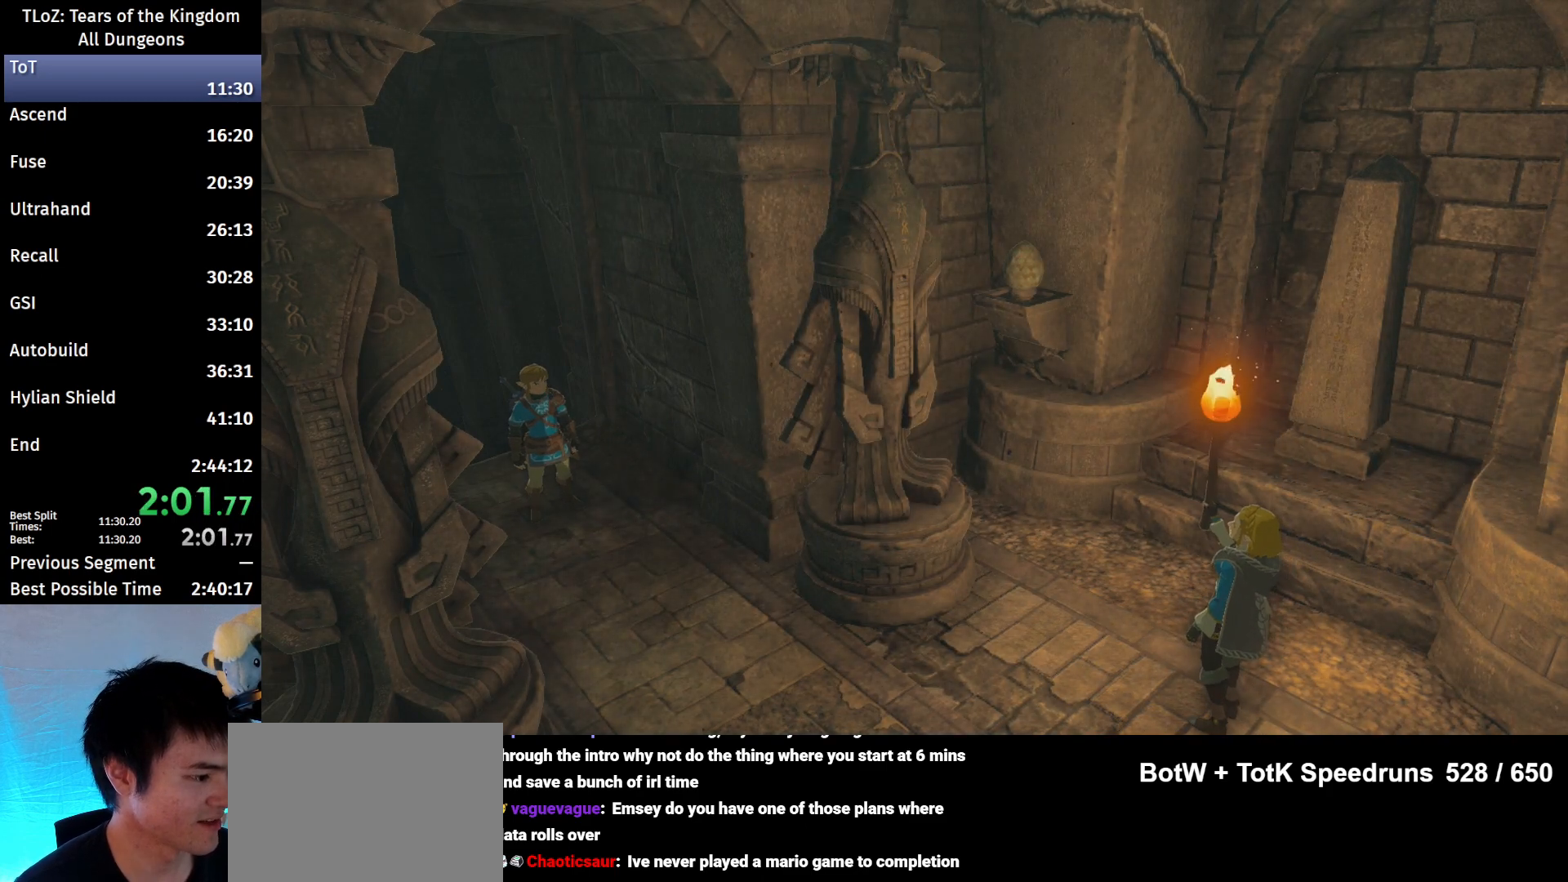
{"buttons": ["B"], "left_stick": "up-left", "right_stick": "center", "events": [[100, "B", "up"], [133, "B", "down"], [167, "B", "up"], [267, "B", "down"], [300, "B", "up"], [367, "B", "down"], [433, "B", "up"], [500, "B", "down"]]}
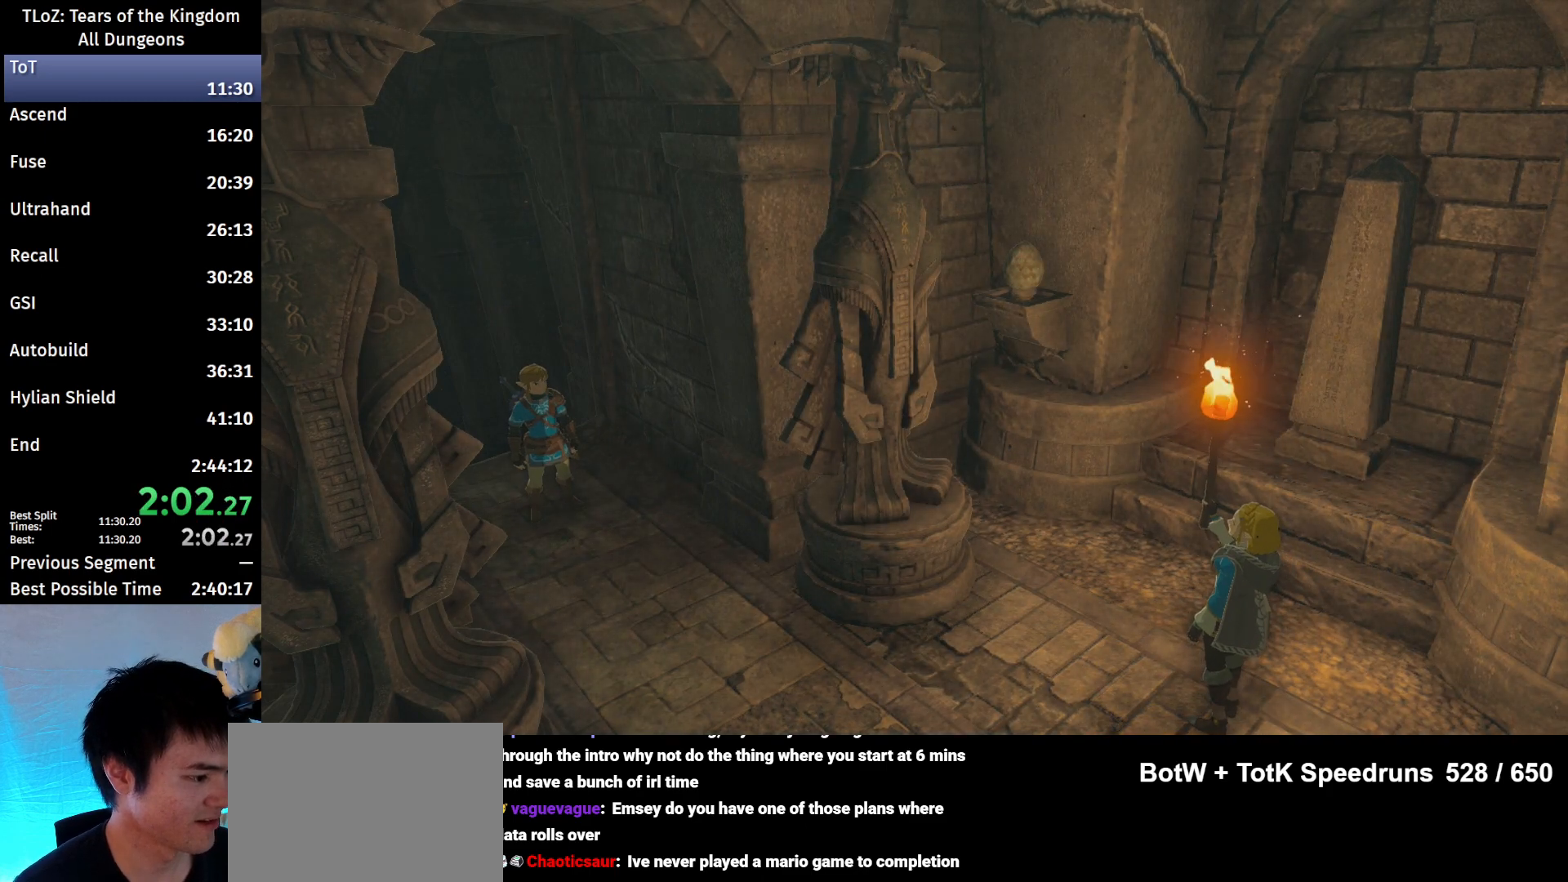
{"buttons": [], "left_stick": "up-left", "right_stick": "center", "events": [[33, "B", "up"], [133, "B", "down"], [167, "B", "up"], [267, "B", "down"], [300, "B", "up"], [400, "B", "down"], [433, "B", "up"]]}
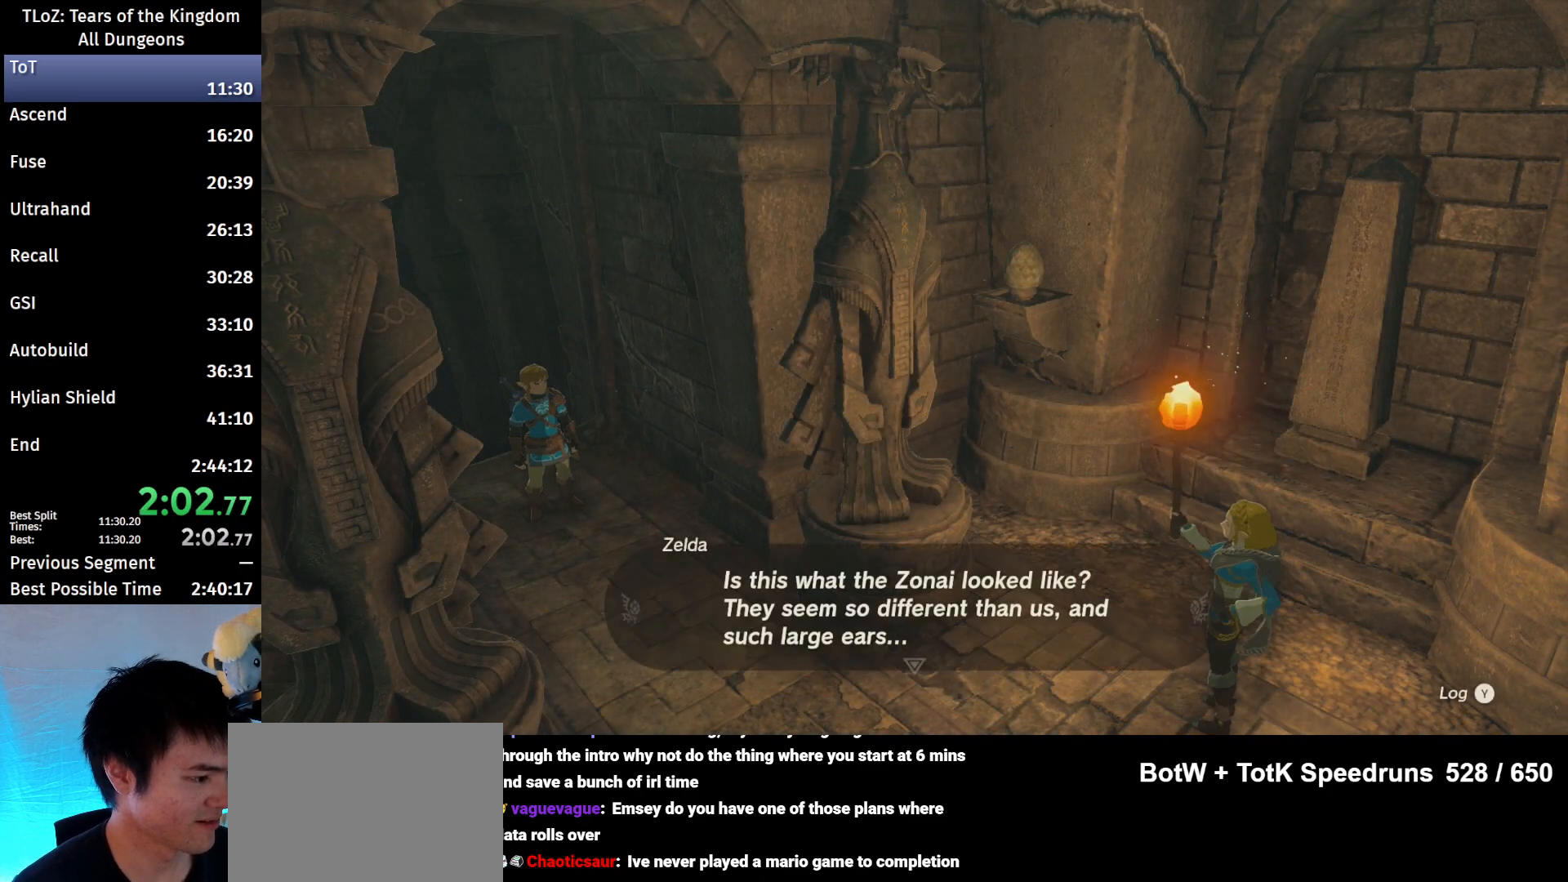
{"buttons": [], "left_stick": "up-left", "right_stick": "center", "events": [[33, "B", "down"], [67, "B", "up"], [167, "B", "down"], [233, "B", "up"], [300, "B", "down"], [333, "B", "up"], [433, "B", "down"], [500, "B", "up"]]}
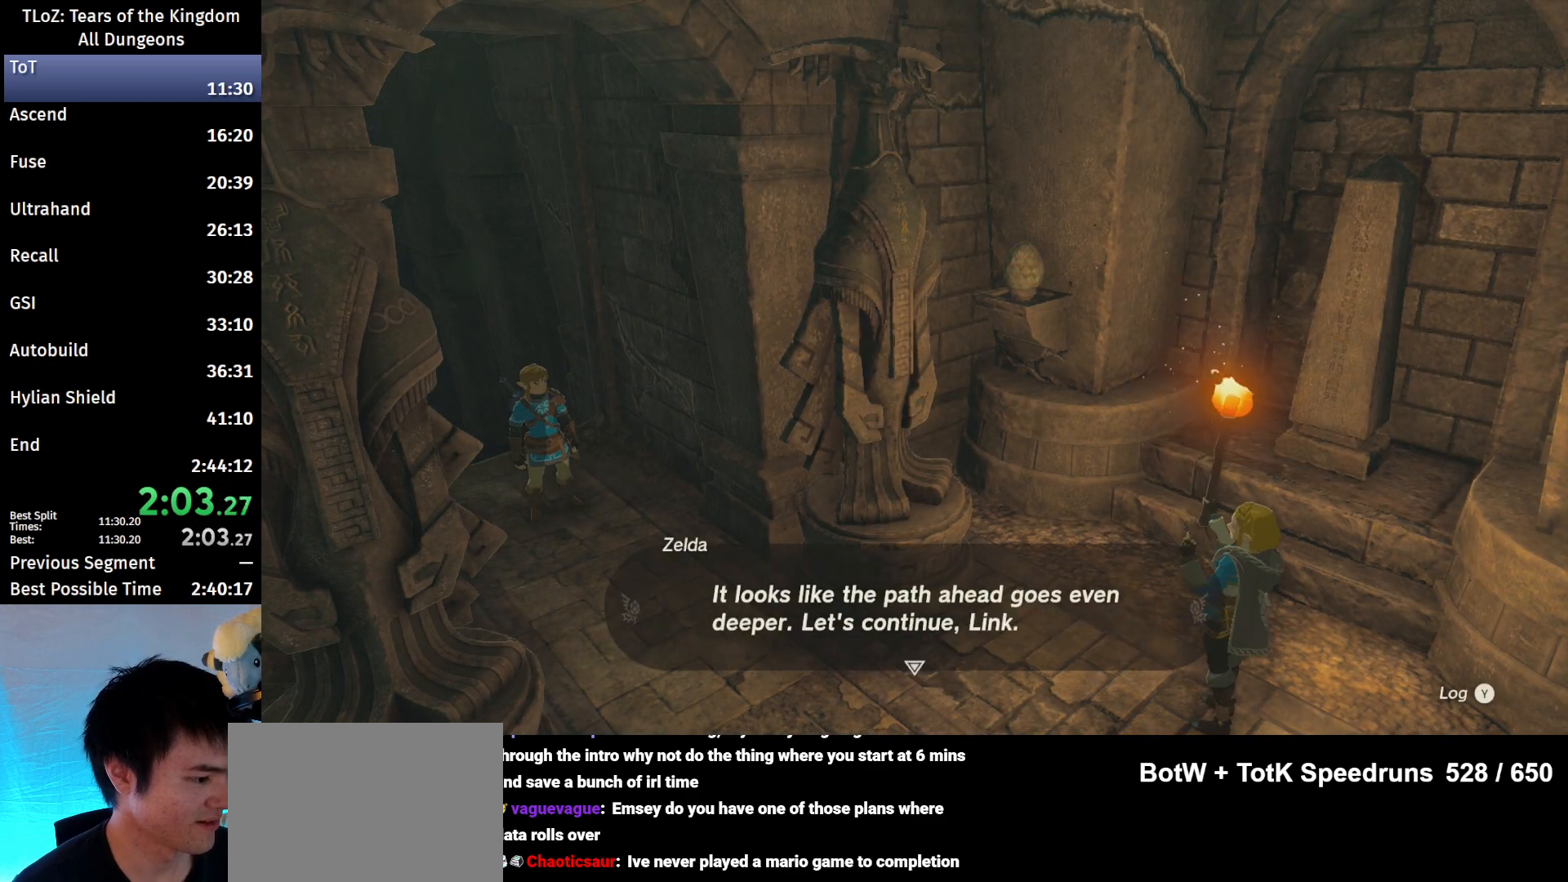
{"buttons": ["B"], "left_stick": "up-left", "right_stick": "center", "events": [[200, "B", "down"], [267, "B", "up"], [367, "B", "down"]]}
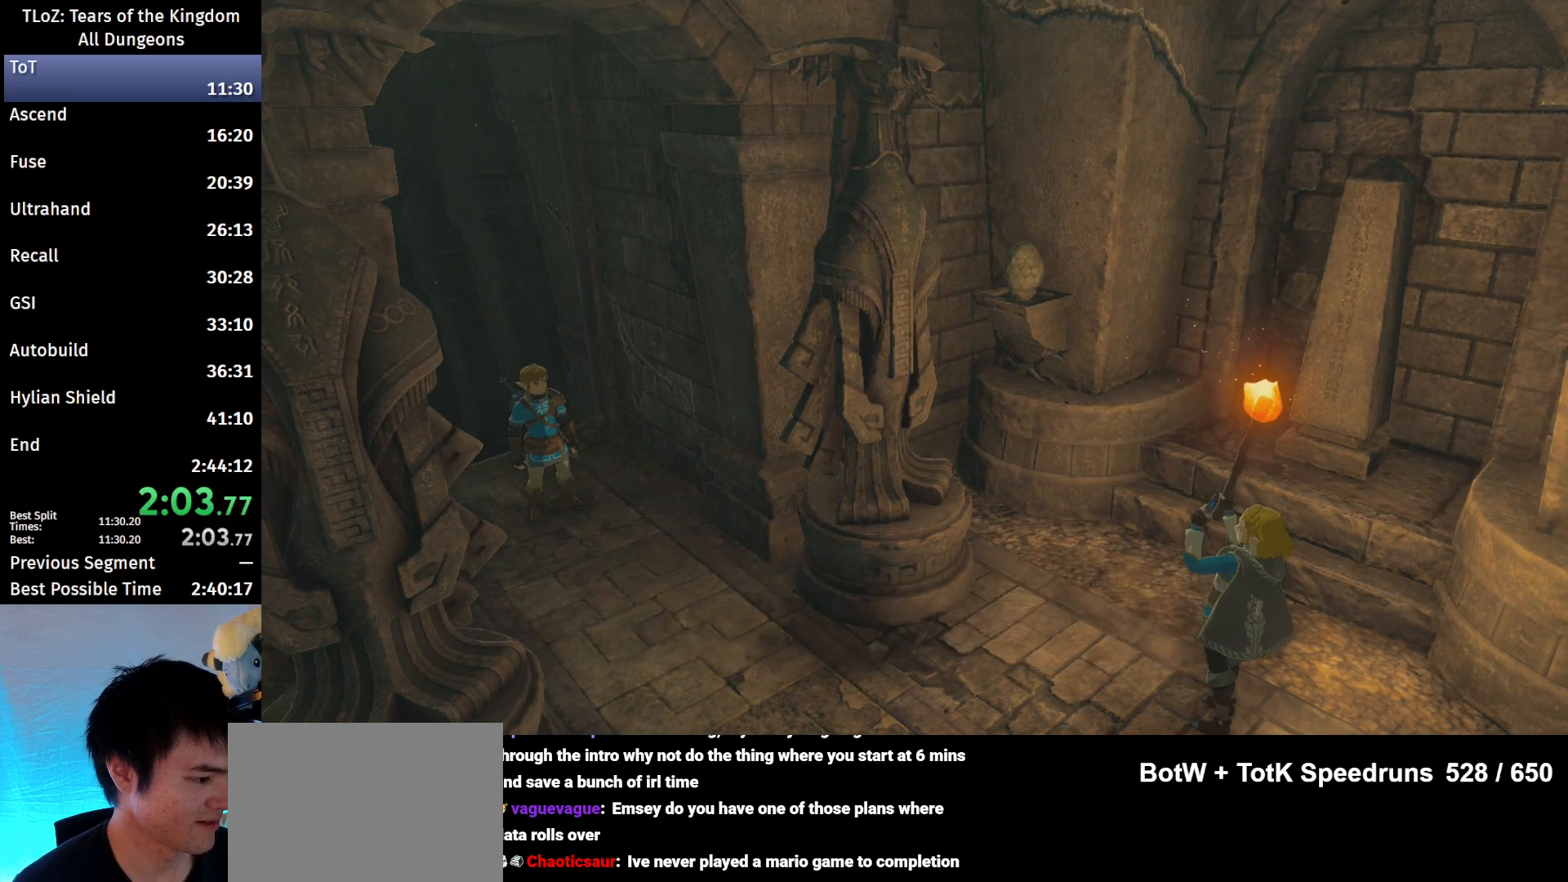
{"buttons": ["B"], "left_stick": "up-left", "right_stick": "center", "events": [[33, "B", "up"], [100, "B", "down"], [167, "B", "up"], [200, "B", "down"], [267, "B", "up"], [333, "B", "down"], [400, "B", "up"], [467, "B", "down"]]}
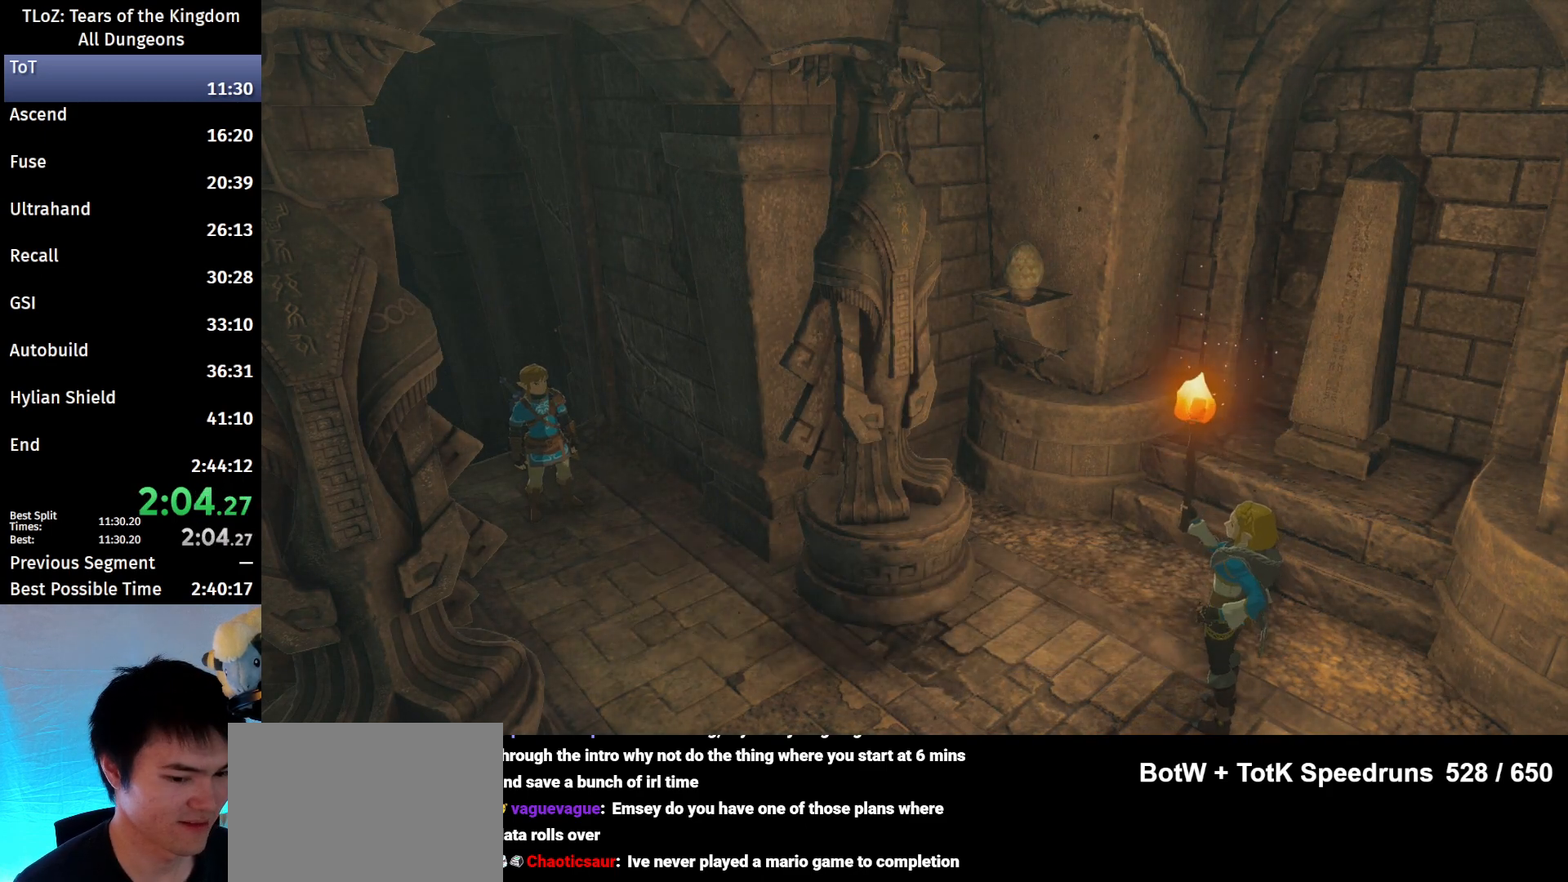
{"buttons": ["B"], "left_stick": "up-left", "right_stick": "center", "events": [[33, "B", "up"], [100, "B", "down"], [167, "B", "up"], [233, "B", "down"]]}
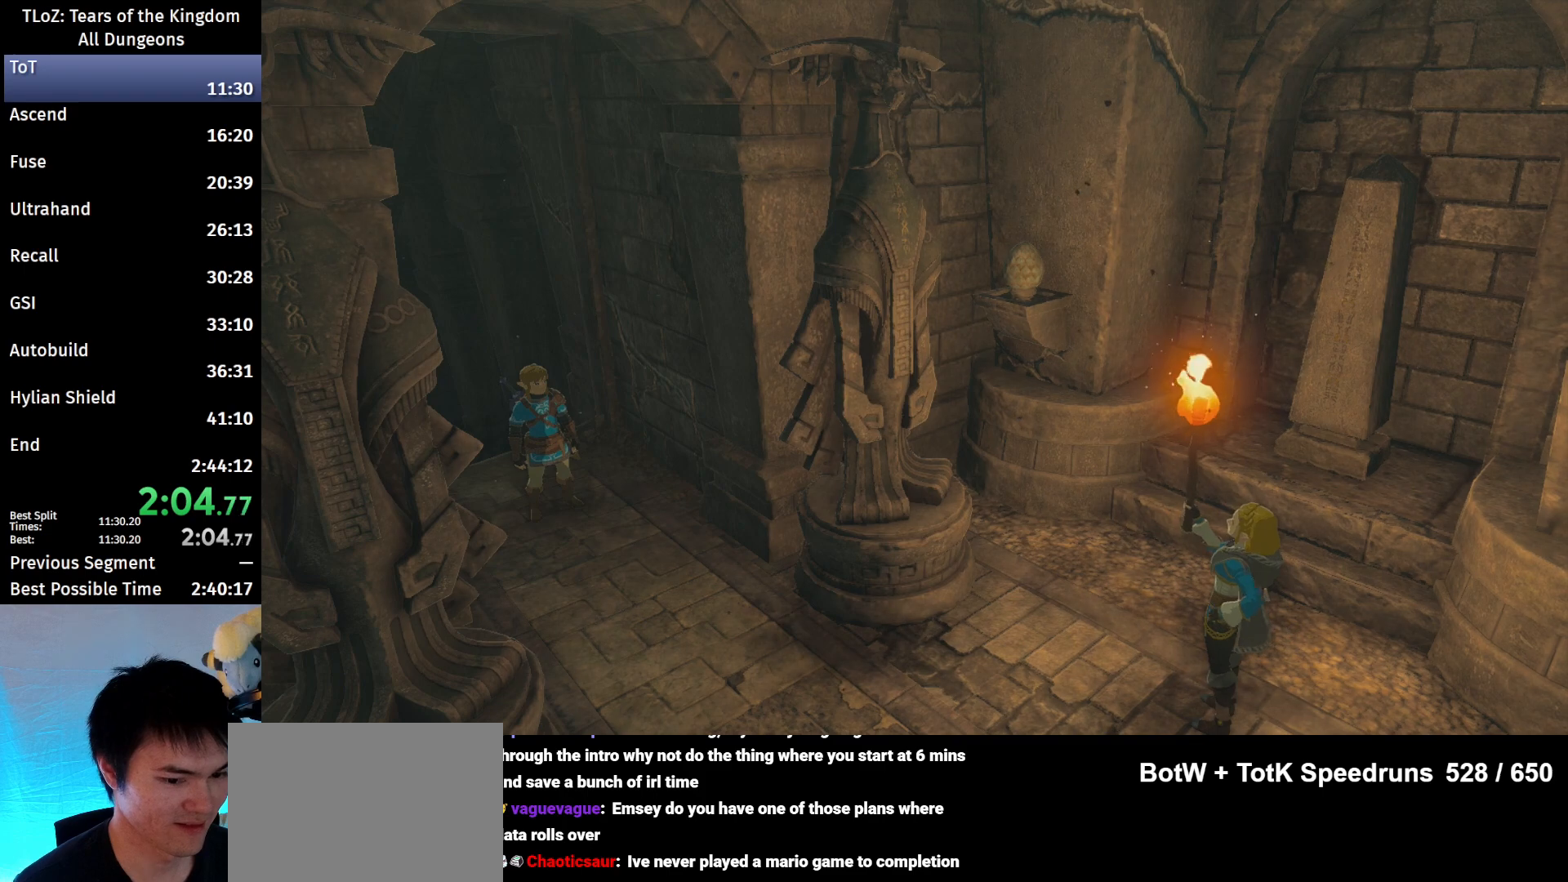
{"buttons": ["B"], "left_stick": "up-left", "right_stick": "center", "events": []}
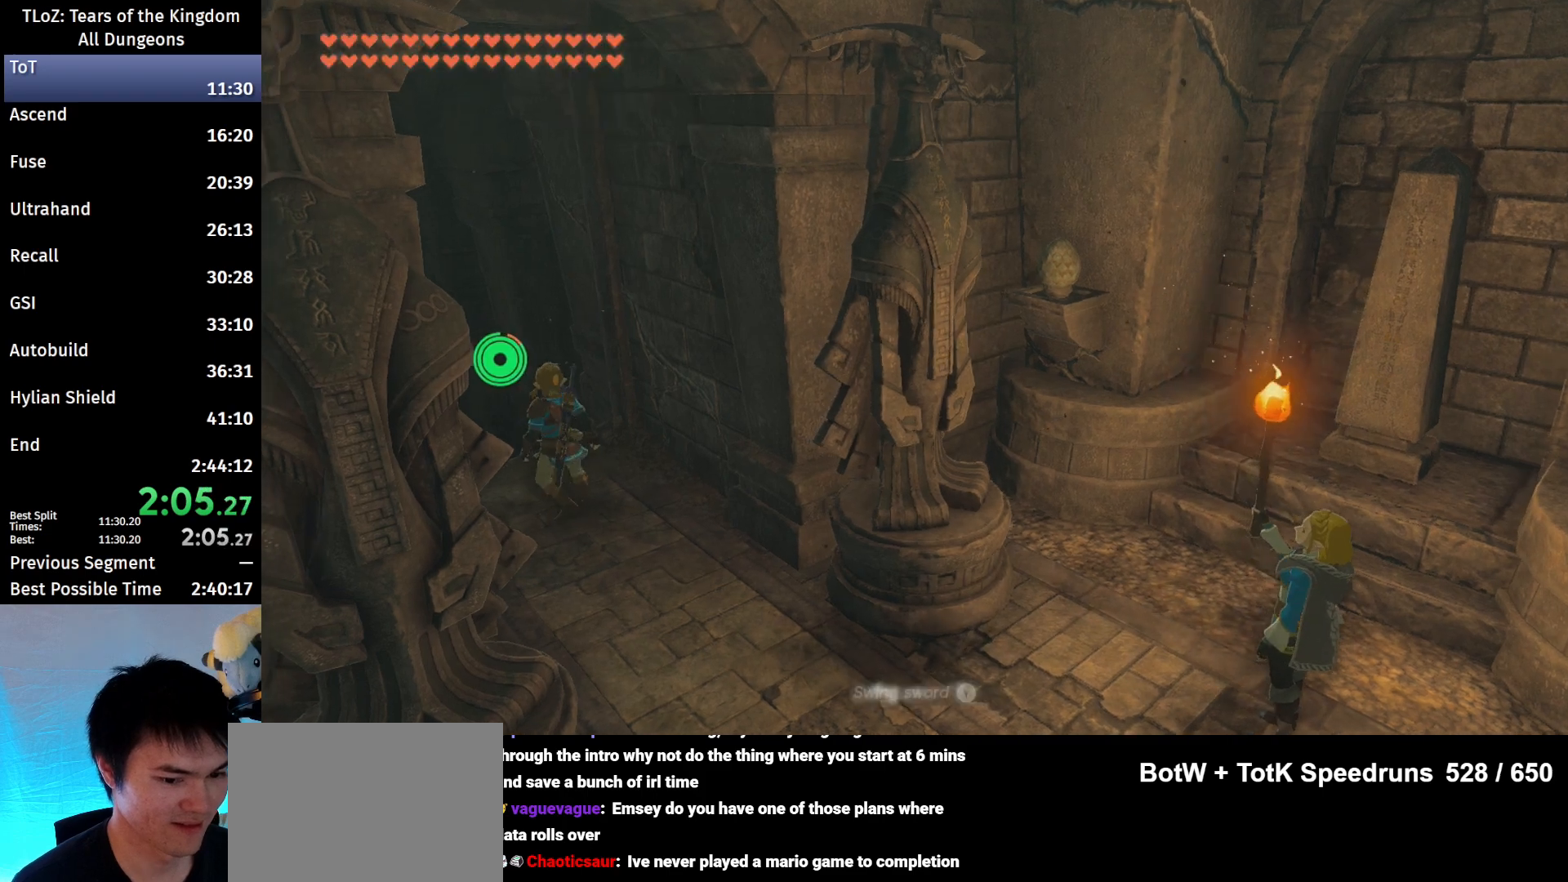
{"buttons": ["B"], "left_stick": "up-left", "right_stick": "center", "events": []}
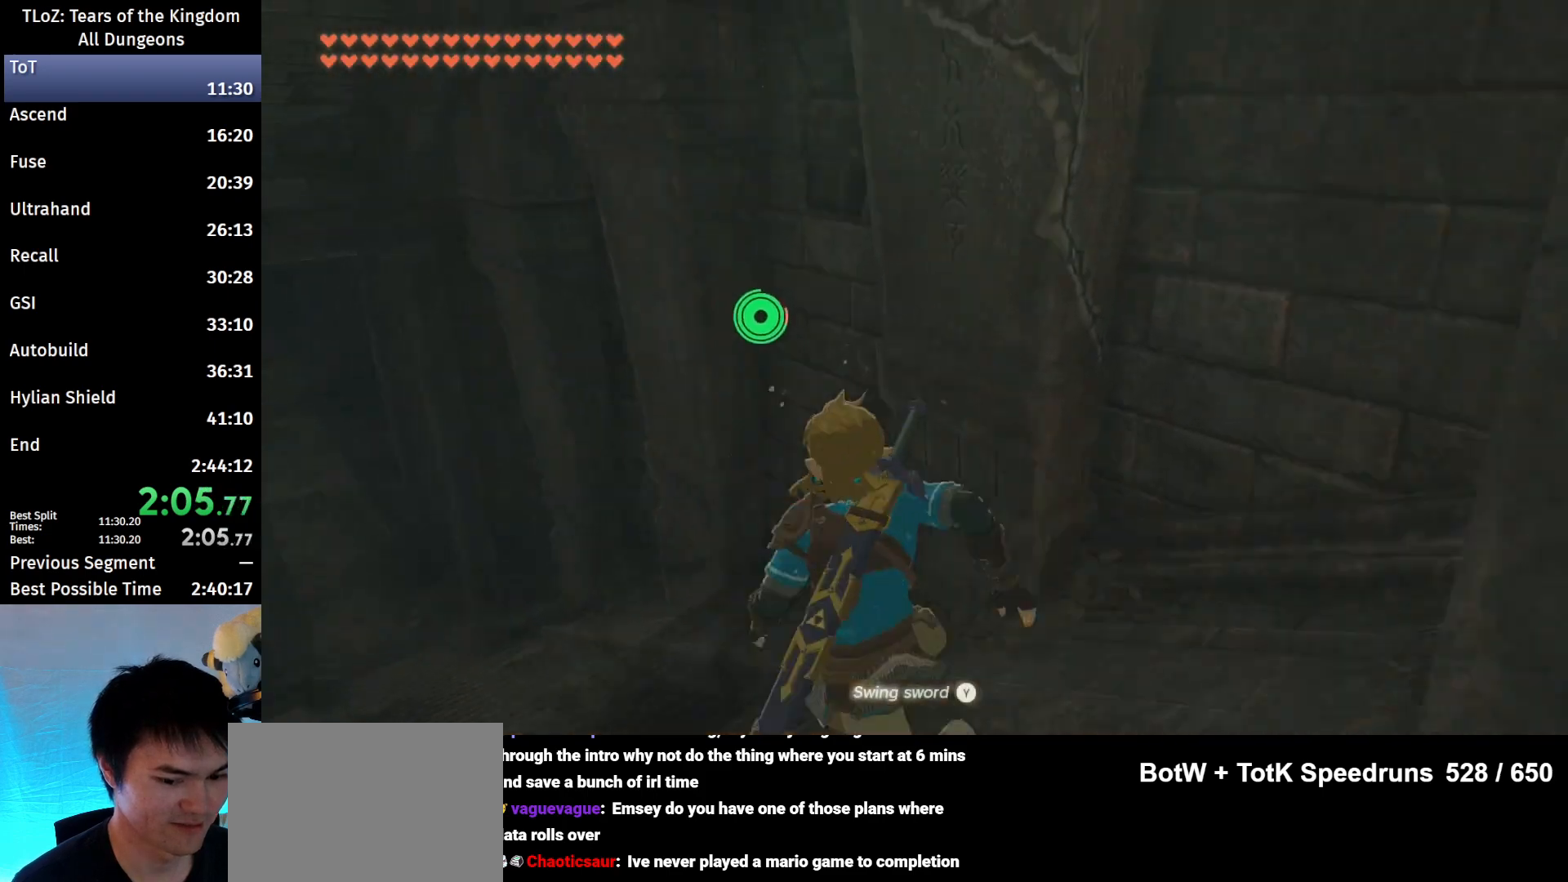
{"buttons": ["B"], "left_stick": "up-left", "right_stick": "down-left", "events": [[500, "right_stick", "down-left"]]}
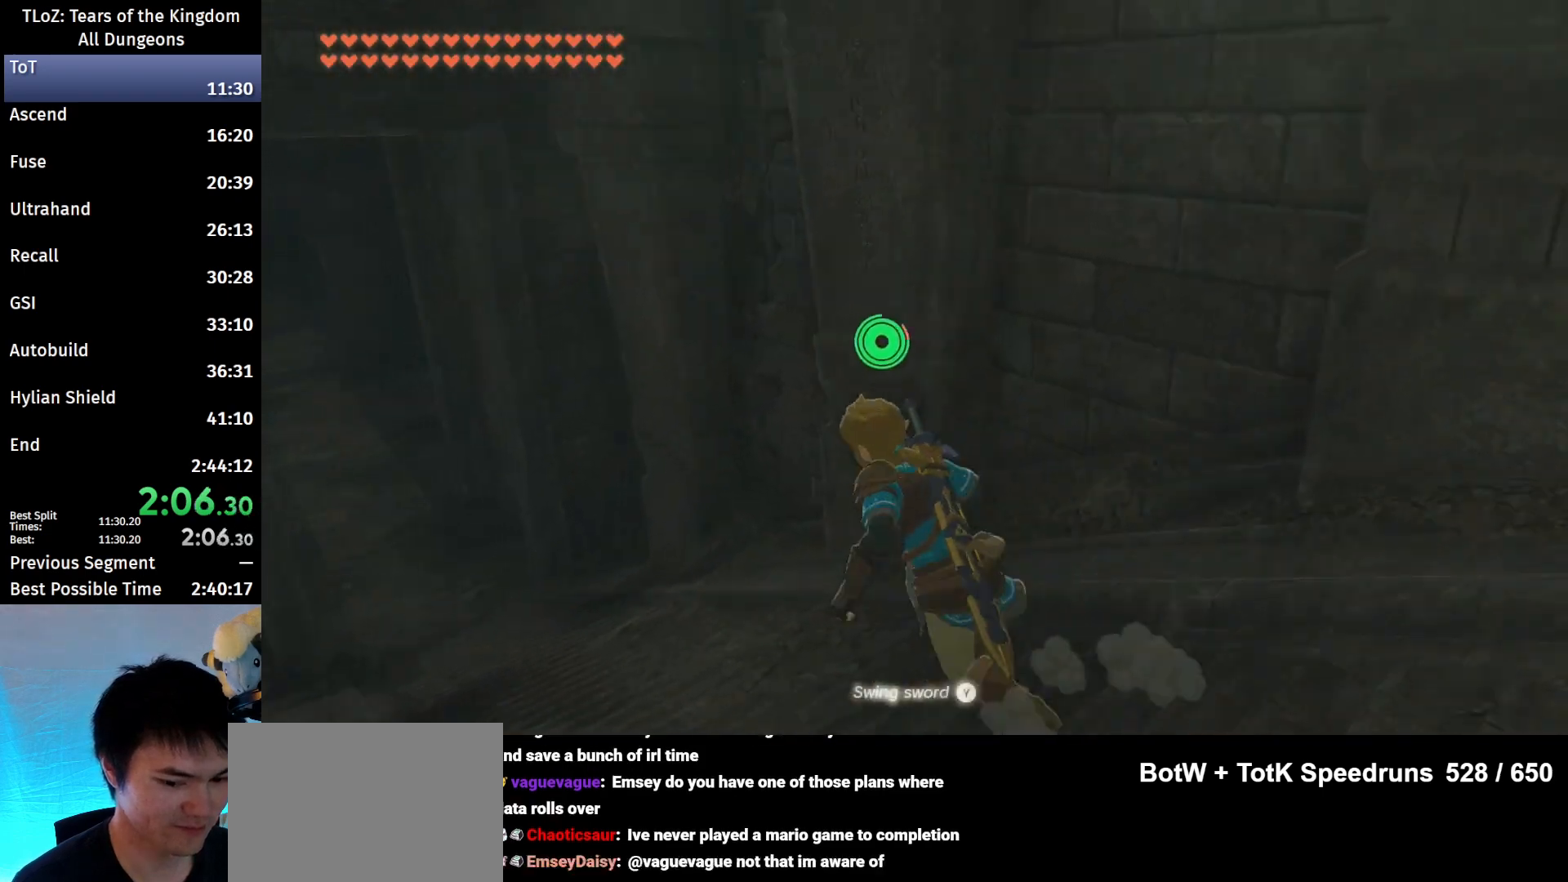
{"buttons": ["B"], "left_stick": "up-left", "right_stick": "center", "events": [[167, "right_stick", "center"]]}
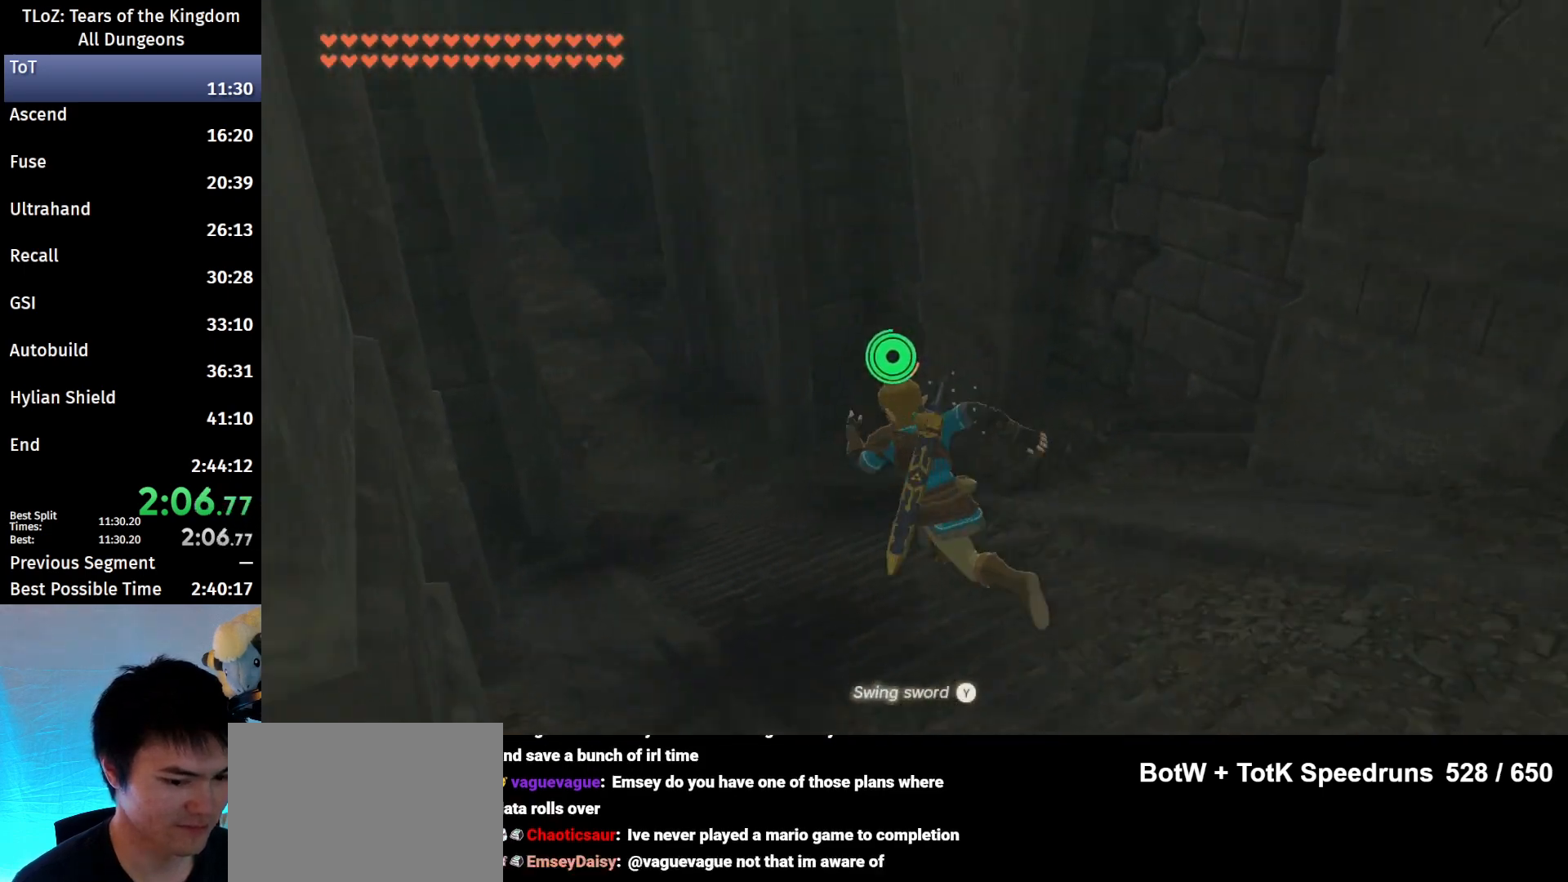
{"buttons": ["B"], "left_stick": "up-left", "right_stick": "center", "events": []}
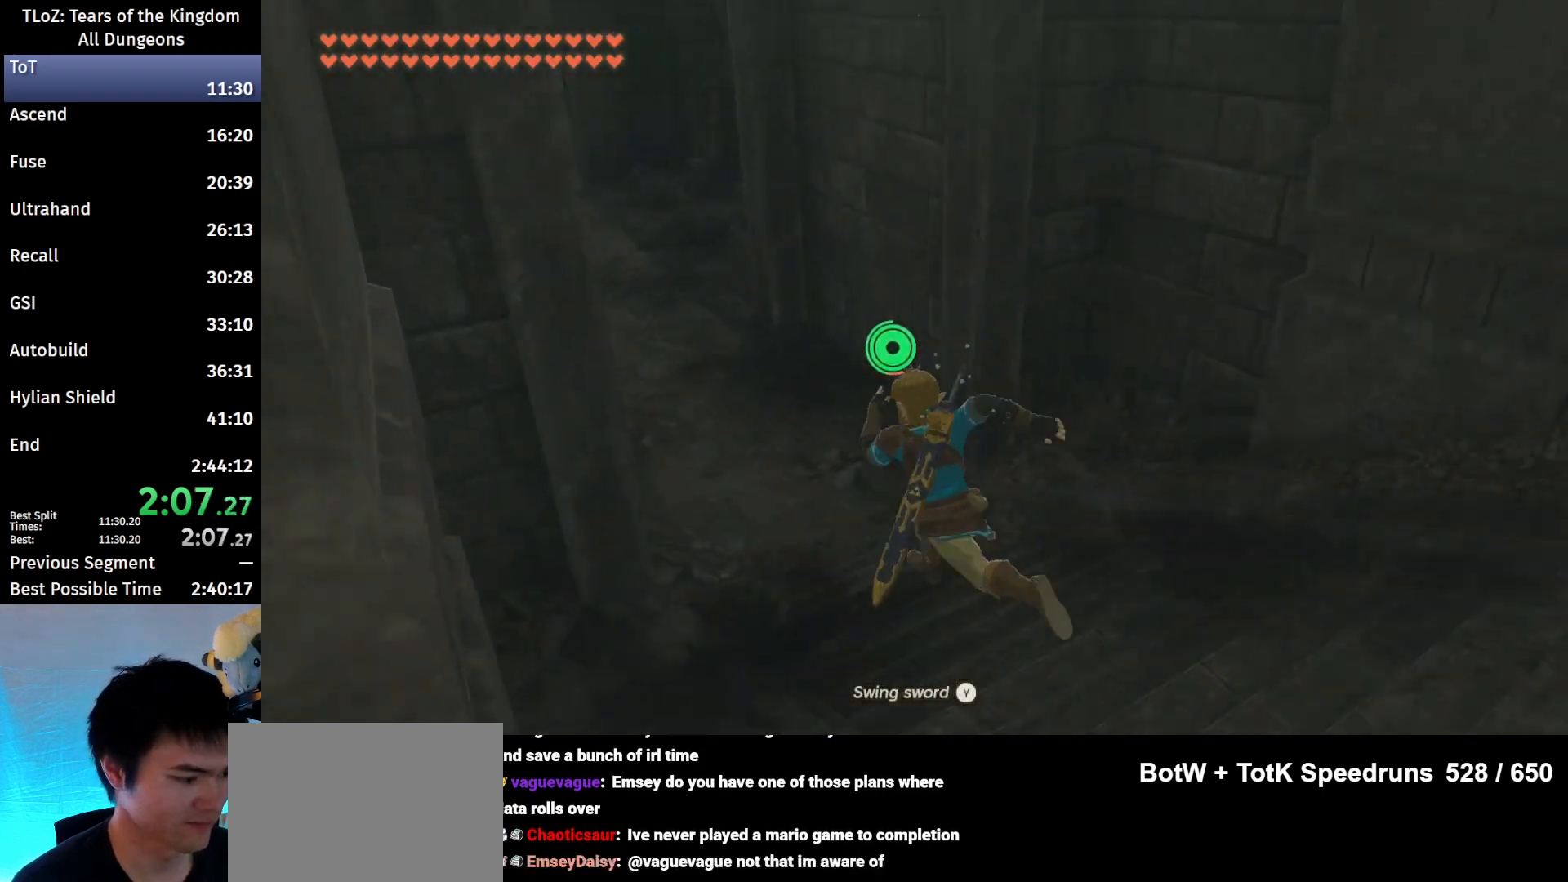
{"buttons": ["B"], "left_stick": "up-left", "right_stick": "up", "events": [[367, "right_stick", "up"]]}
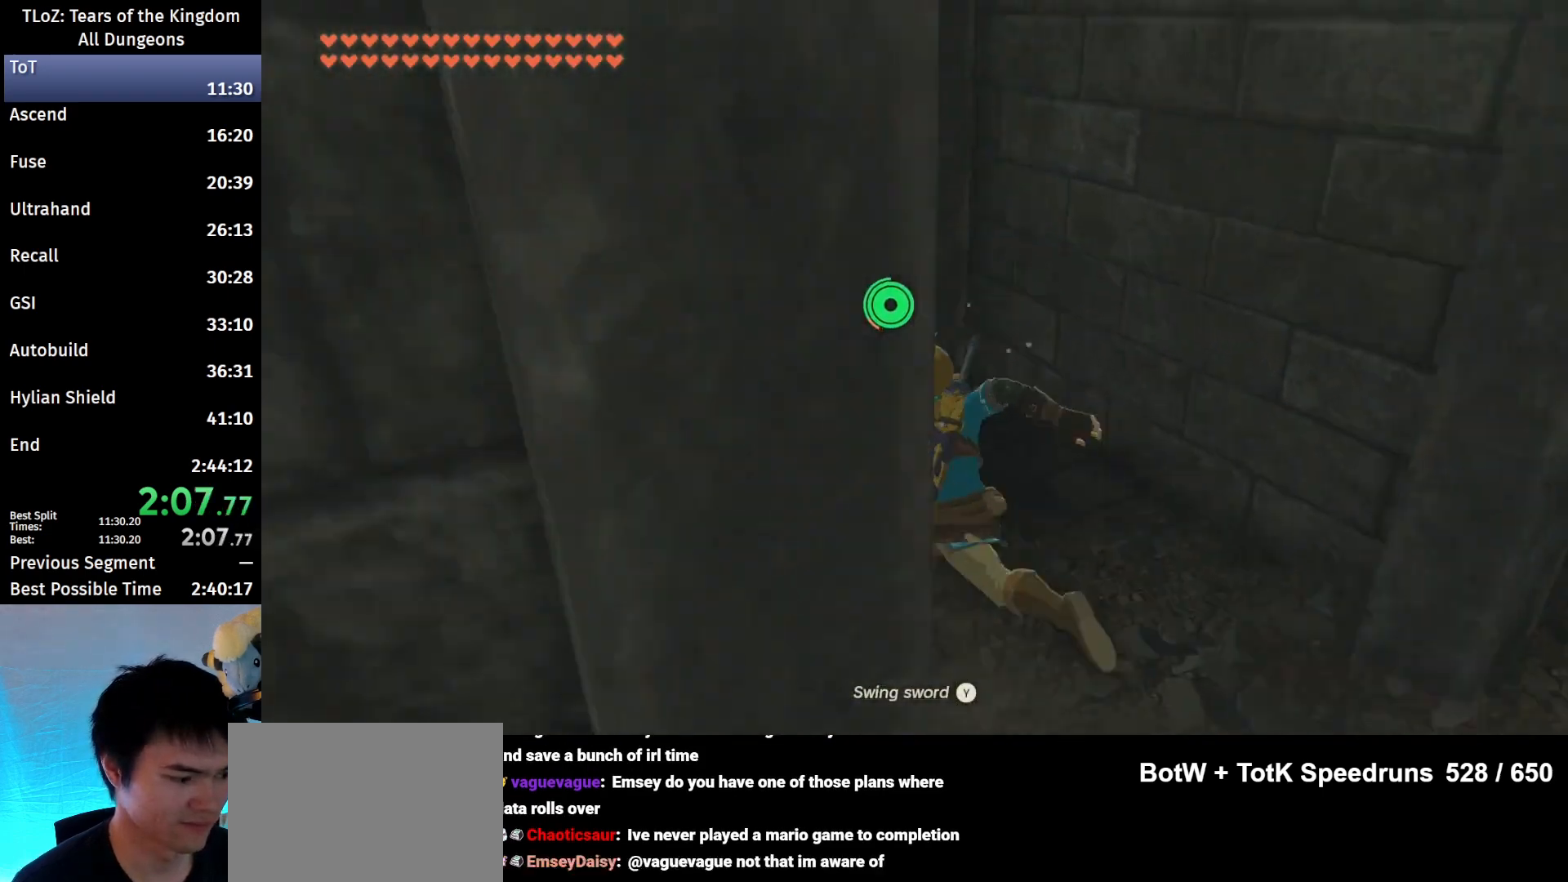
{"buttons": ["B"], "left_stick": "up-left", "right_stick": "center", "events": [[33, "right_stick", "center"]]}
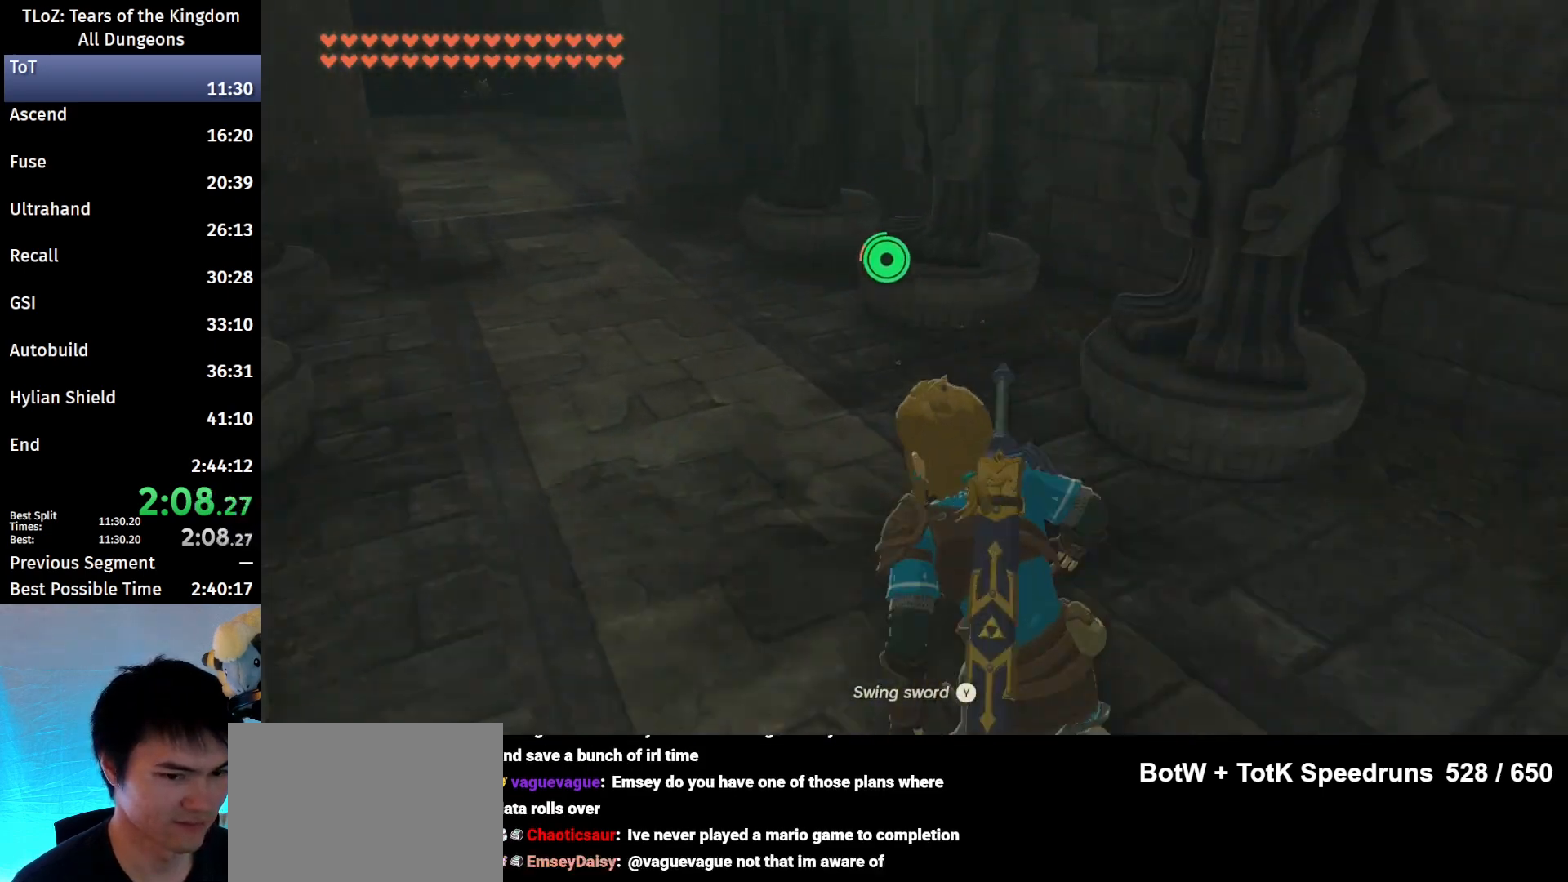
{"buttons": ["B"], "left_stick": "up-left", "right_stick": "center", "events": []}
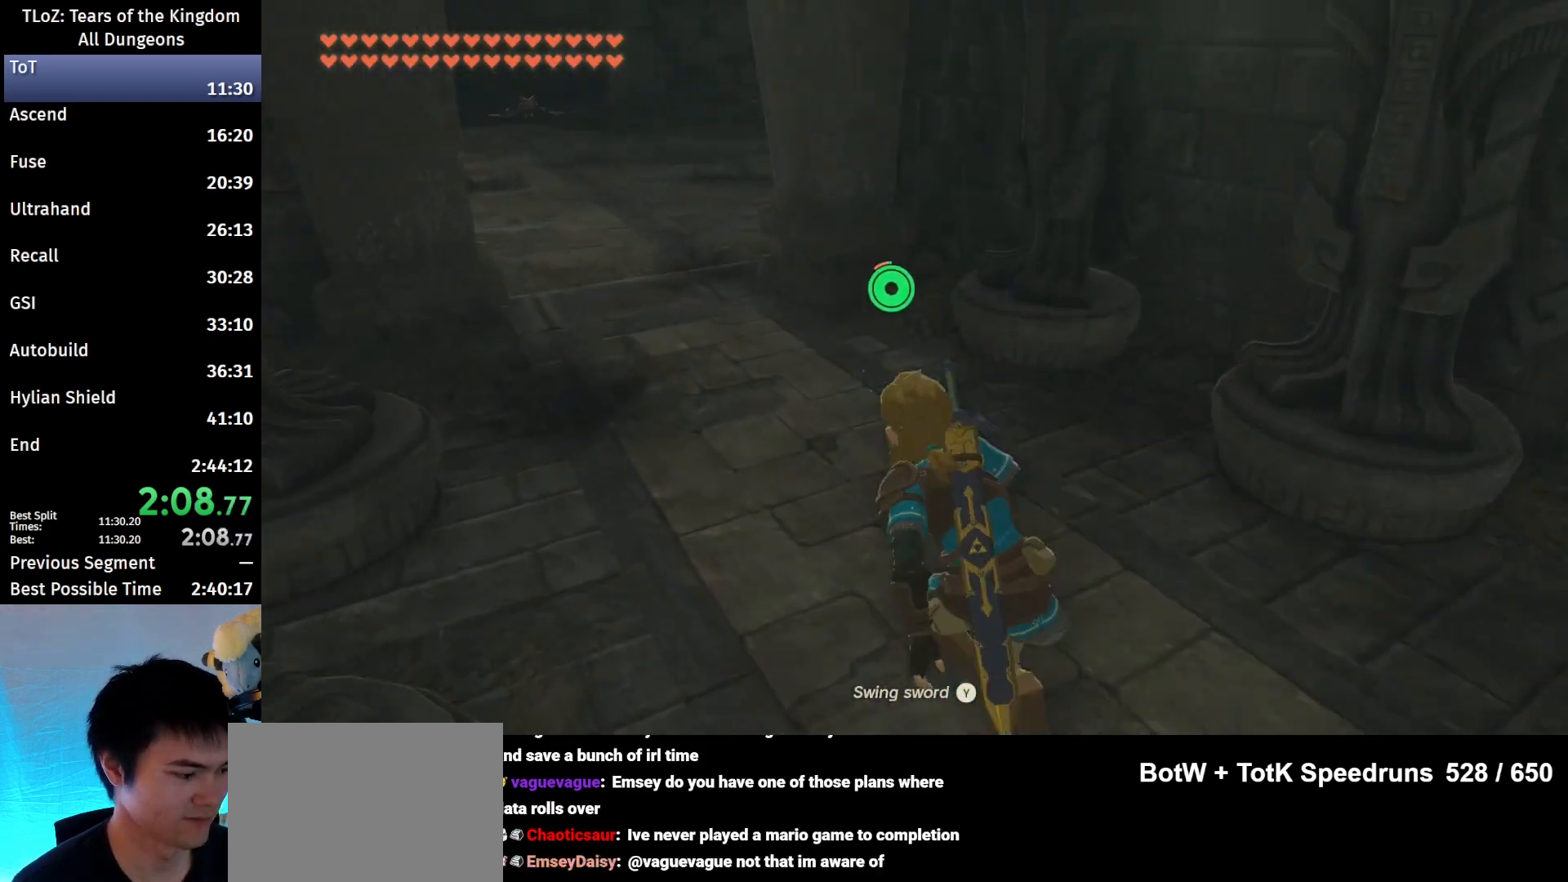
{"buttons": ["B"], "left_stick": "up", "right_stick": "center", "events": [[333, "left_stick", "up"]]}
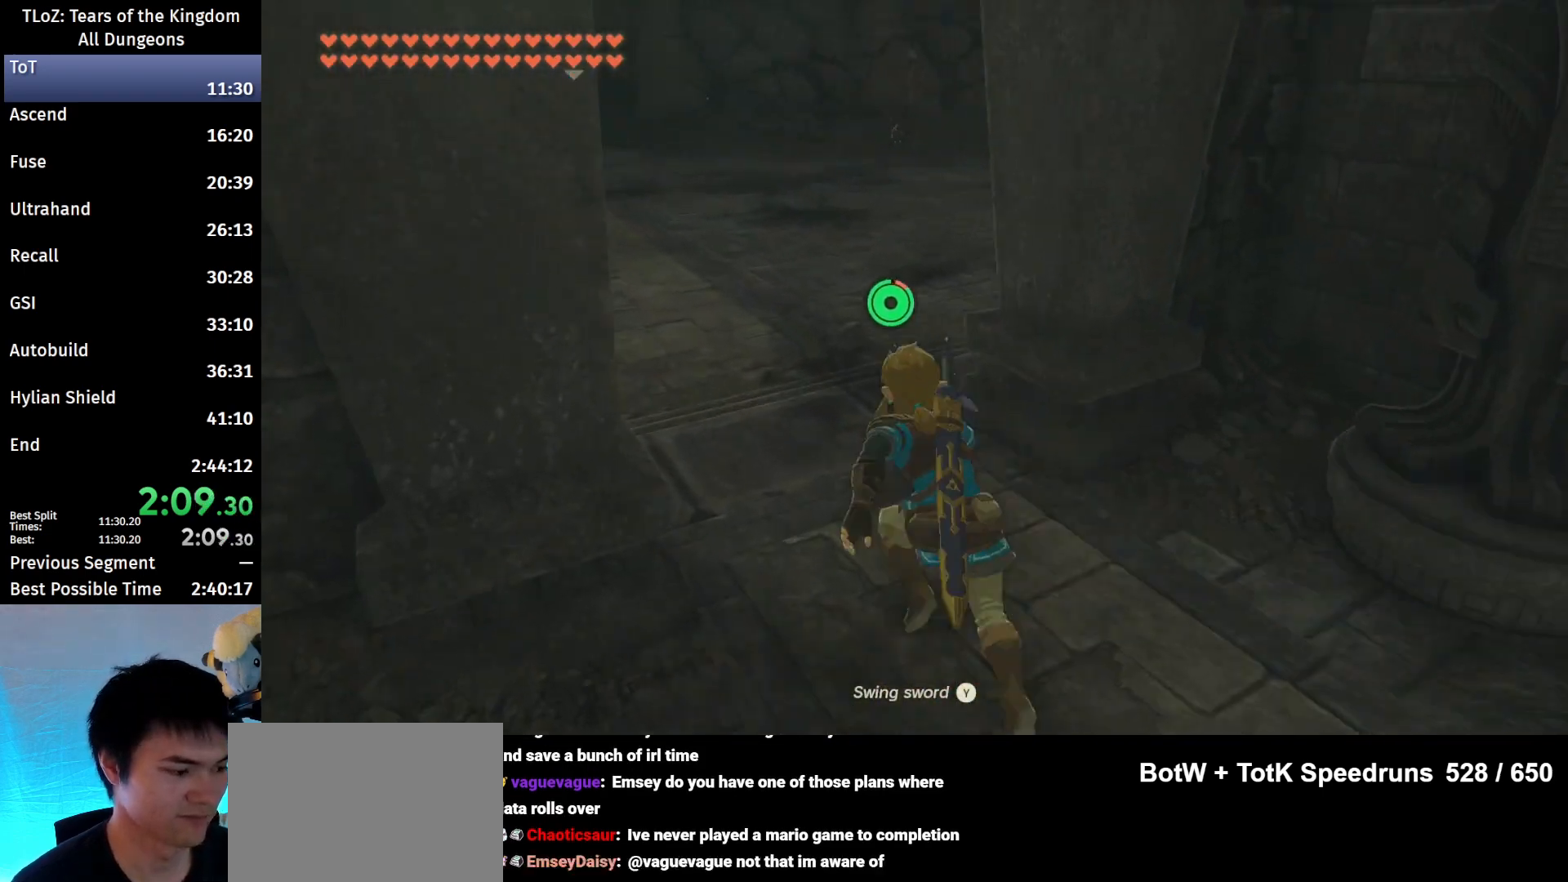
{"buttons": ["B"], "left_stick": "up", "right_stick": "center", "events": []}
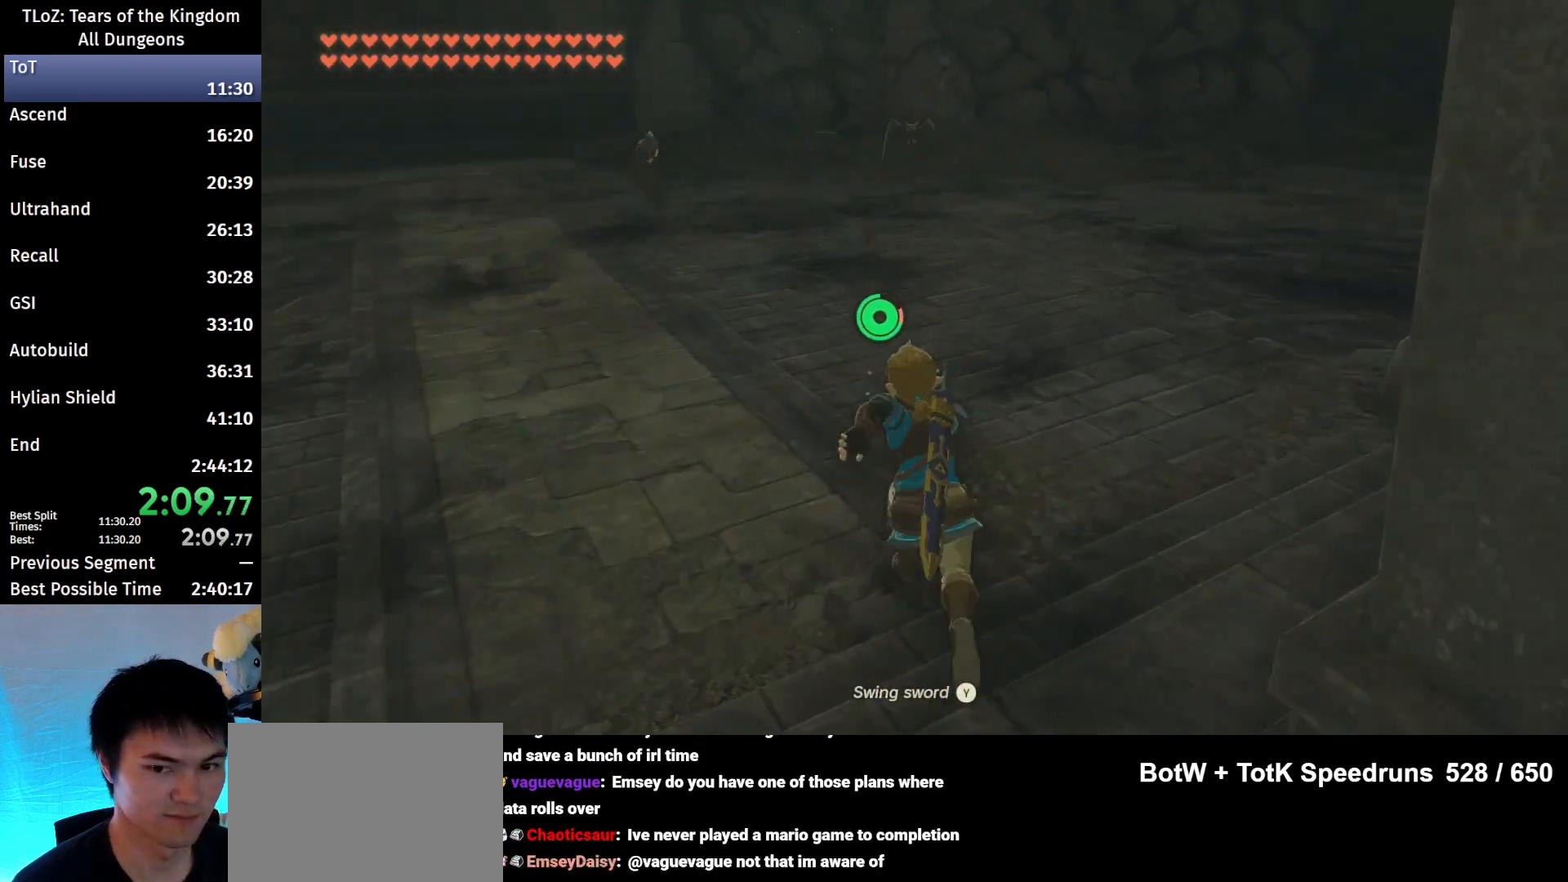
{"buttons": [], "left_stick": "up", "right_stick": "center", "events": [[467, "B", "up"]]}
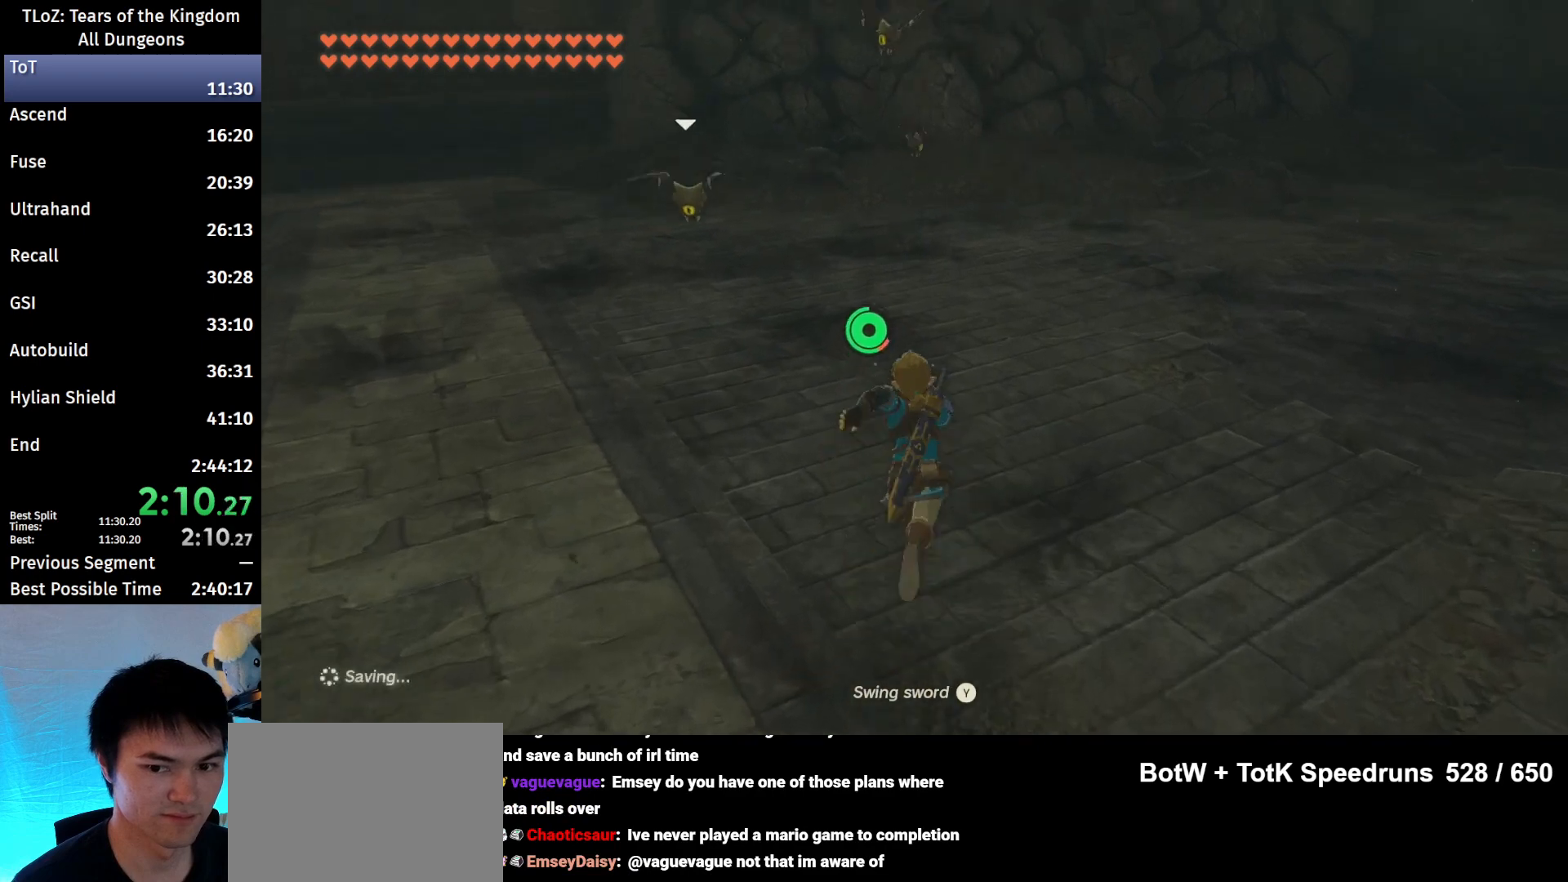
{"buttons": ["Y"], "left_stick": "up", "right_stick": "center", "events": [[100, "right_stick", "down"], [267, "right_stick", "center"], [433, "Y", "down"]]}
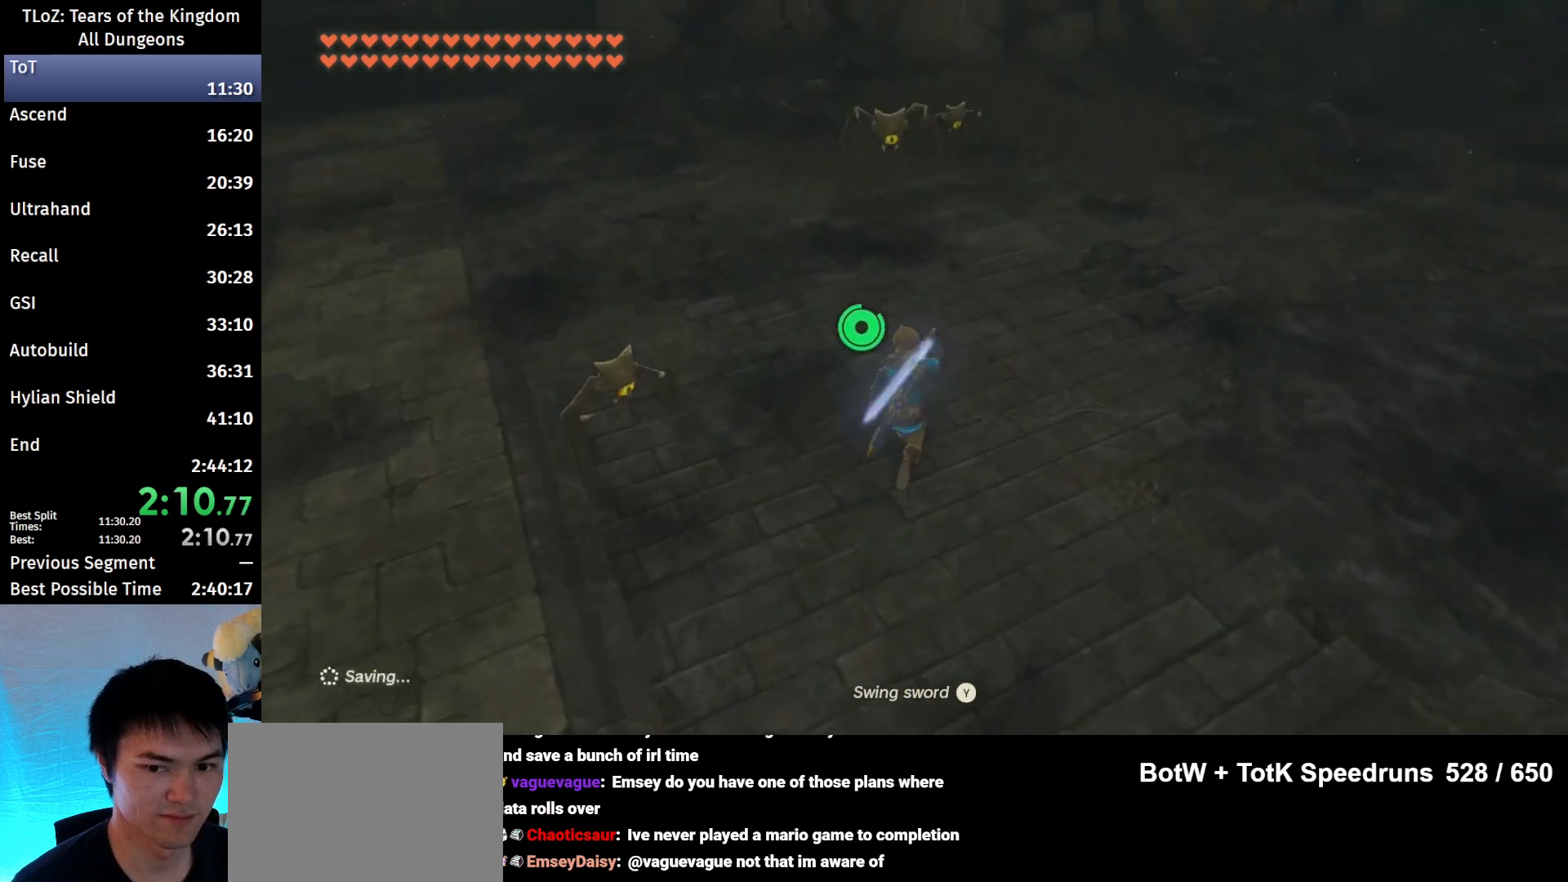
{"buttons": [], "left_stick": "up-right", "right_stick": "center", "events": [[33, "Y", "up"], [267, "Y", "down"], [367, "Y", "up"], [367, "left_stick", "up-right"]]}
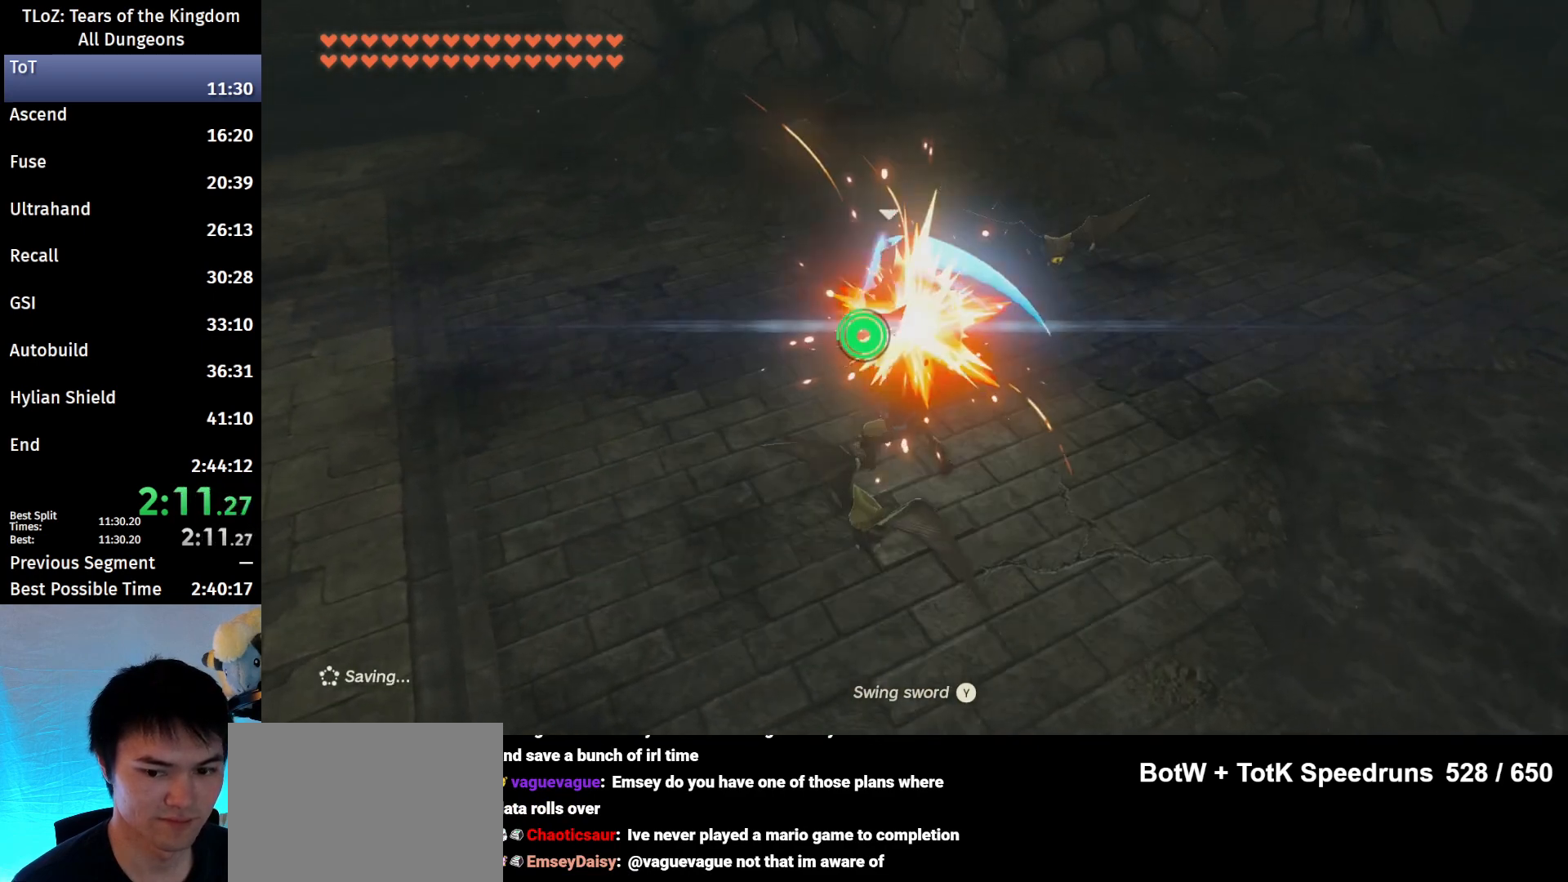
{"buttons": [], "left_stick": "down-right", "right_stick": "center", "events": [[200, "left_stick", "right"], [267, "Y", "down"], [300, "left_stick", "down-right"], [367, "Y", "up"]]}